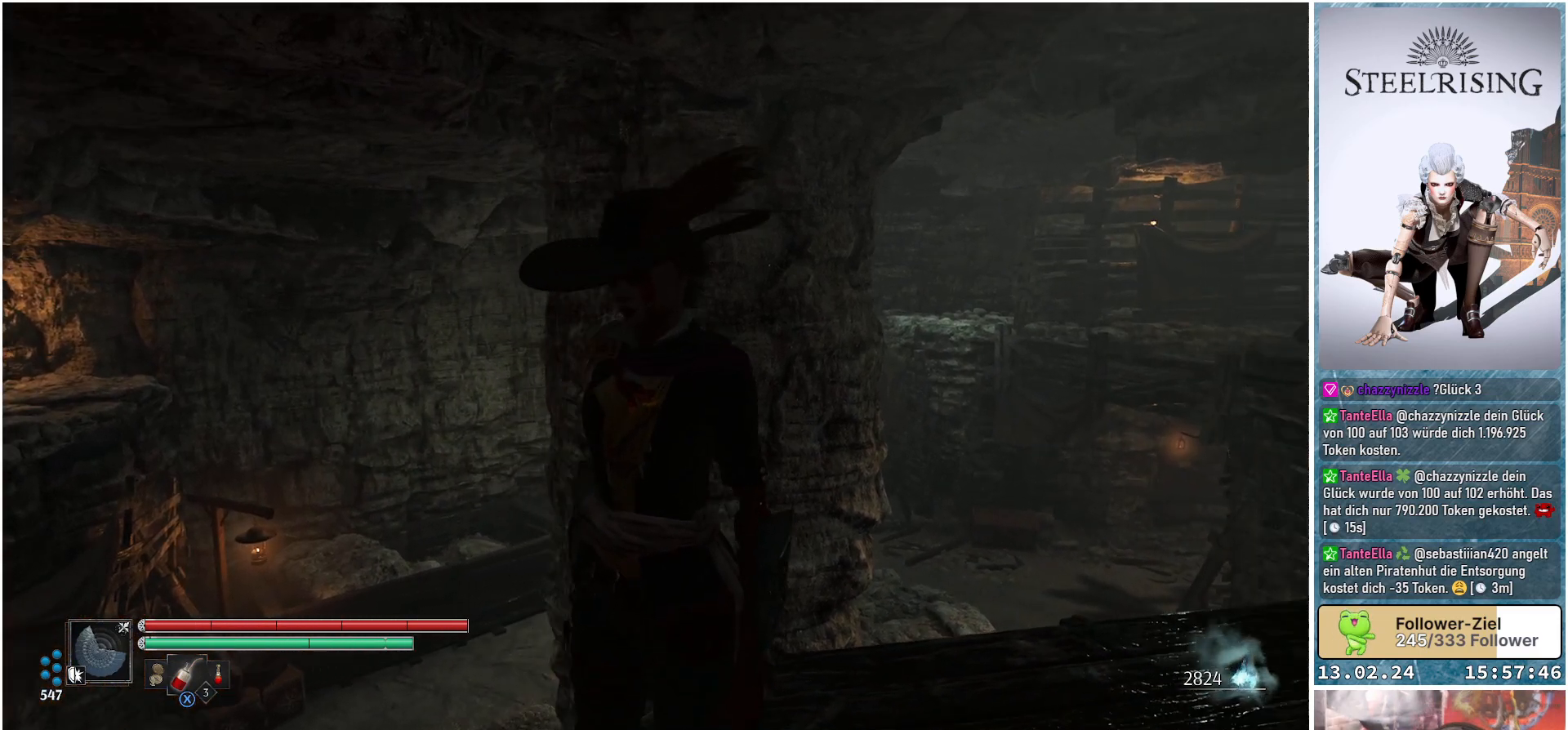
Gameplay with a controller (Xbox layout); each line is a JSON object with the inputs held at the frame after it. "events" lists button and stick changes between this image and that frame as [ms after this image, input, new state], when the widget could be followed in between.
{"buttons": [], "left_stick": "center", "right_stick": "center", "events": [[483, "right_stick", "center"]]}
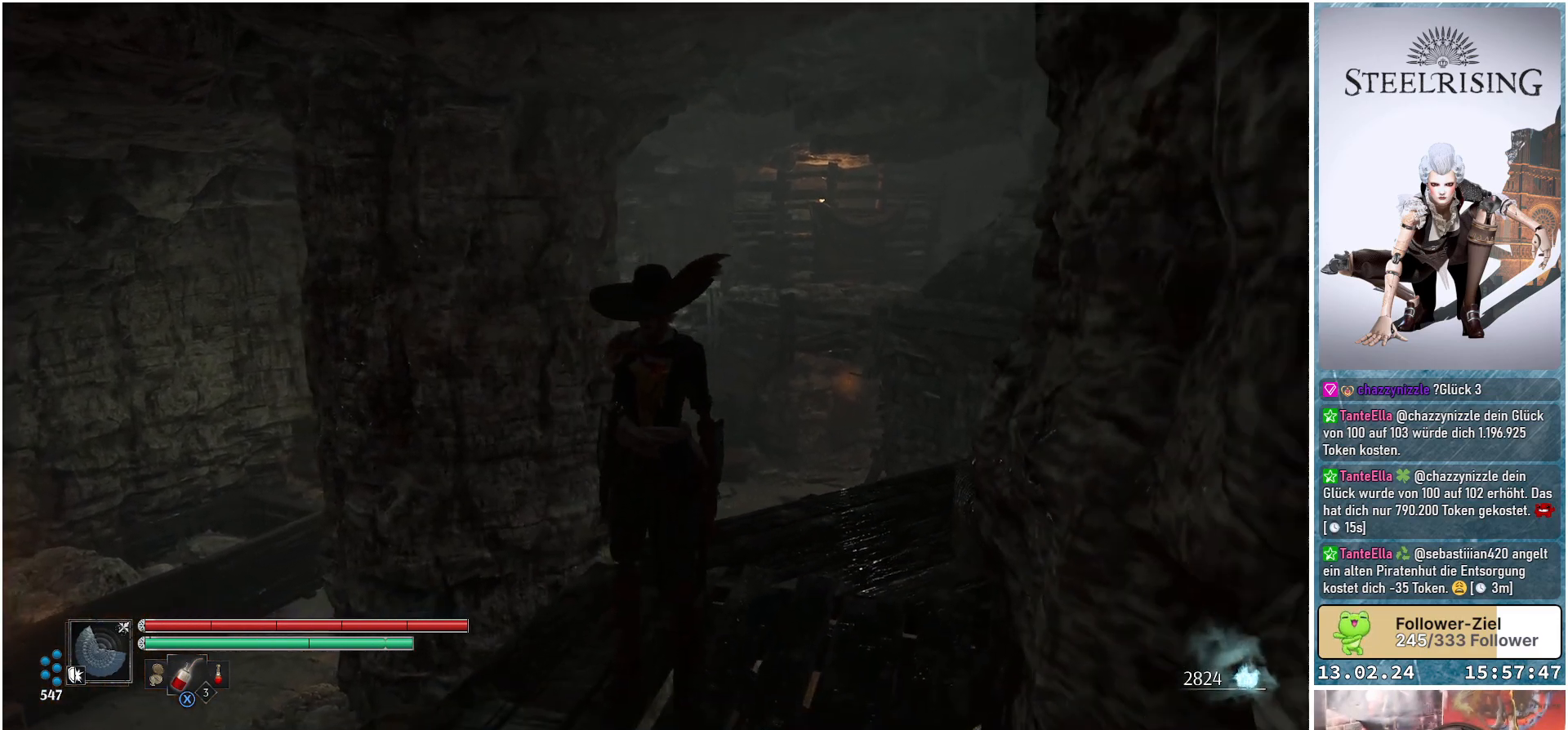
{"buttons": [], "left_stick": "up", "right_stick": "right", "events": [[384, "right_stick", "right"], [501, "left_stick", "up"]]}
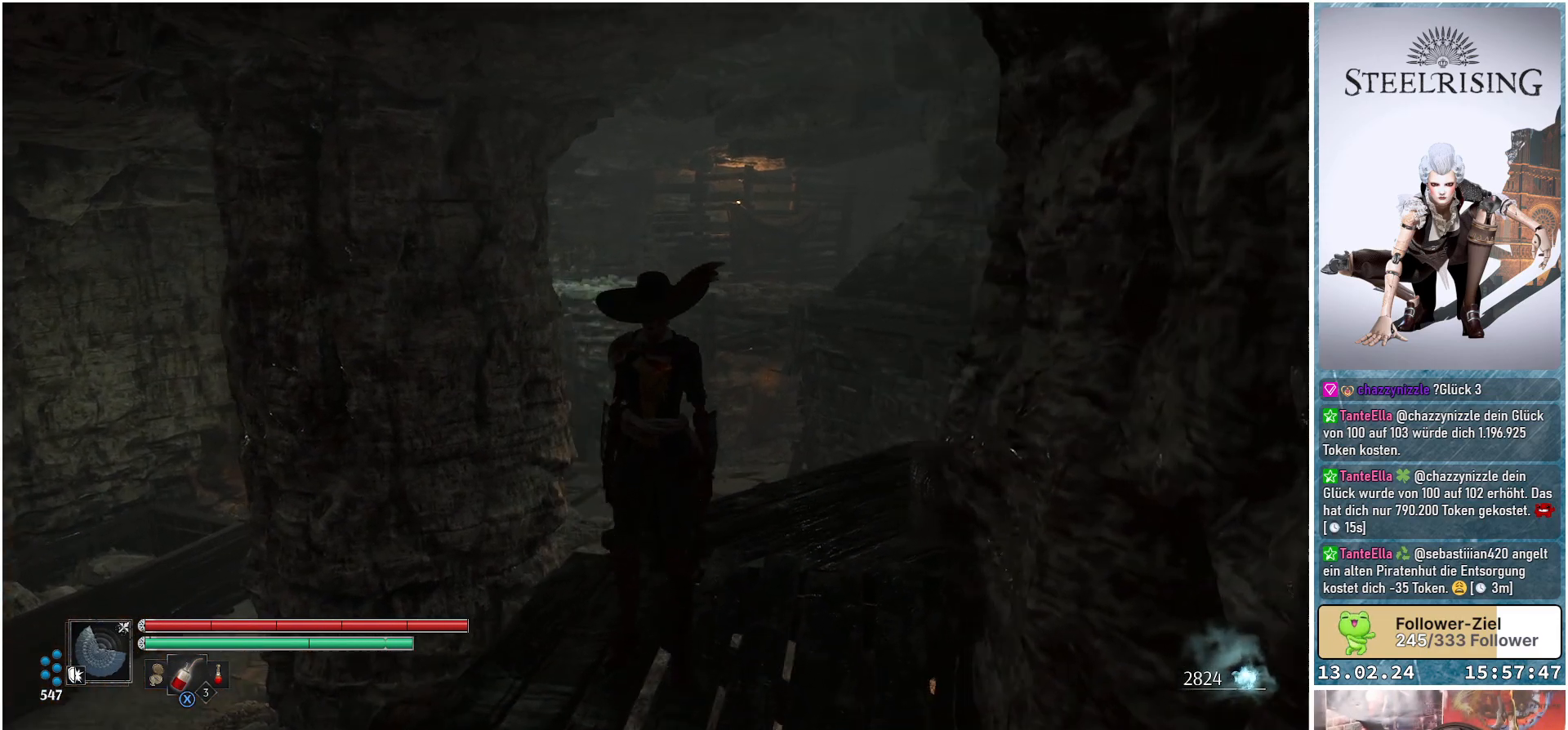
{"buttons": [], "left_stick": "up", "right_stick": "center", "events": [[33, "right_stick", "down-right"], [333, "right_stick", "center"]]}
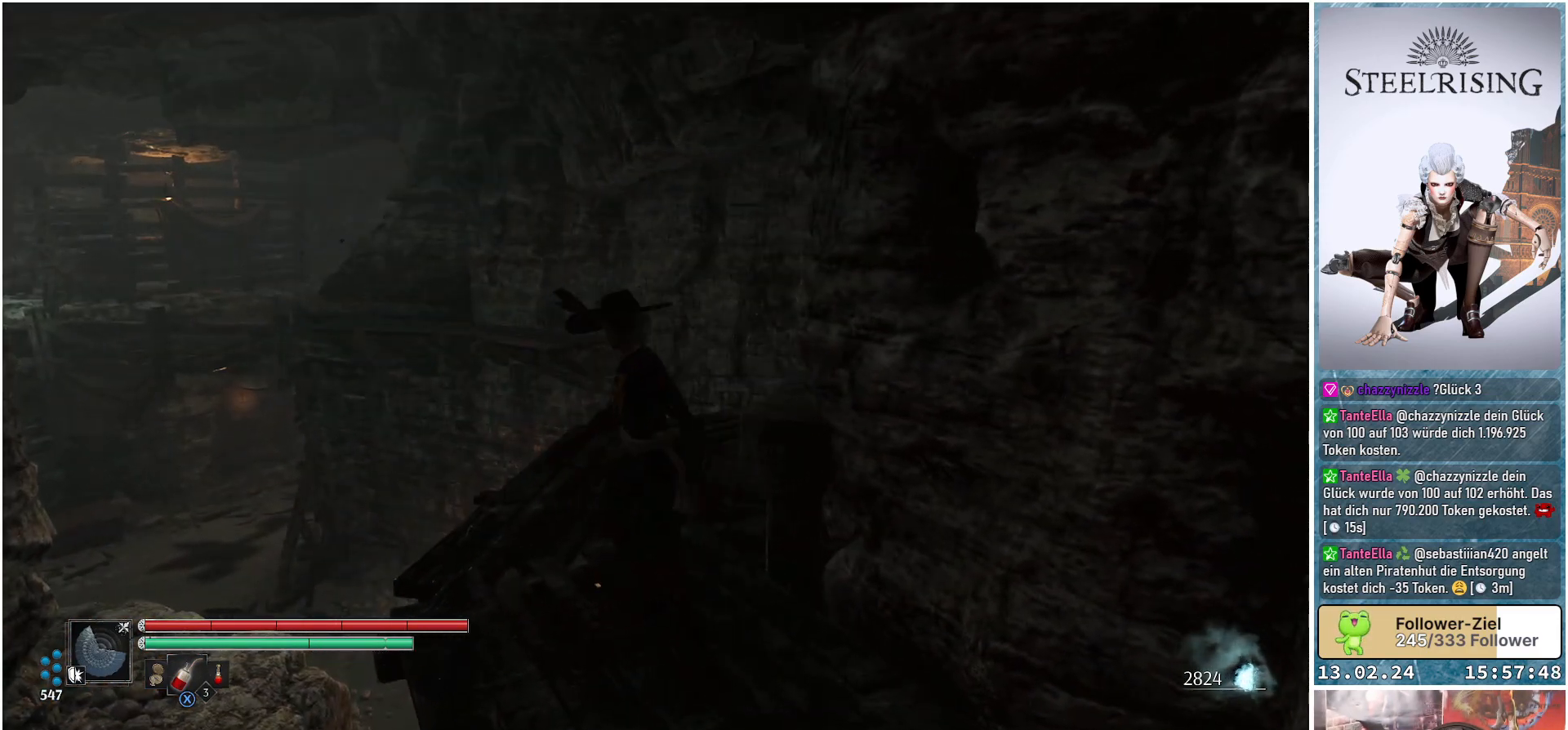
{"buttons": [], "left_stick": "up", "right_stick": "right", "events": [[117, "right_stick", "right"]]}
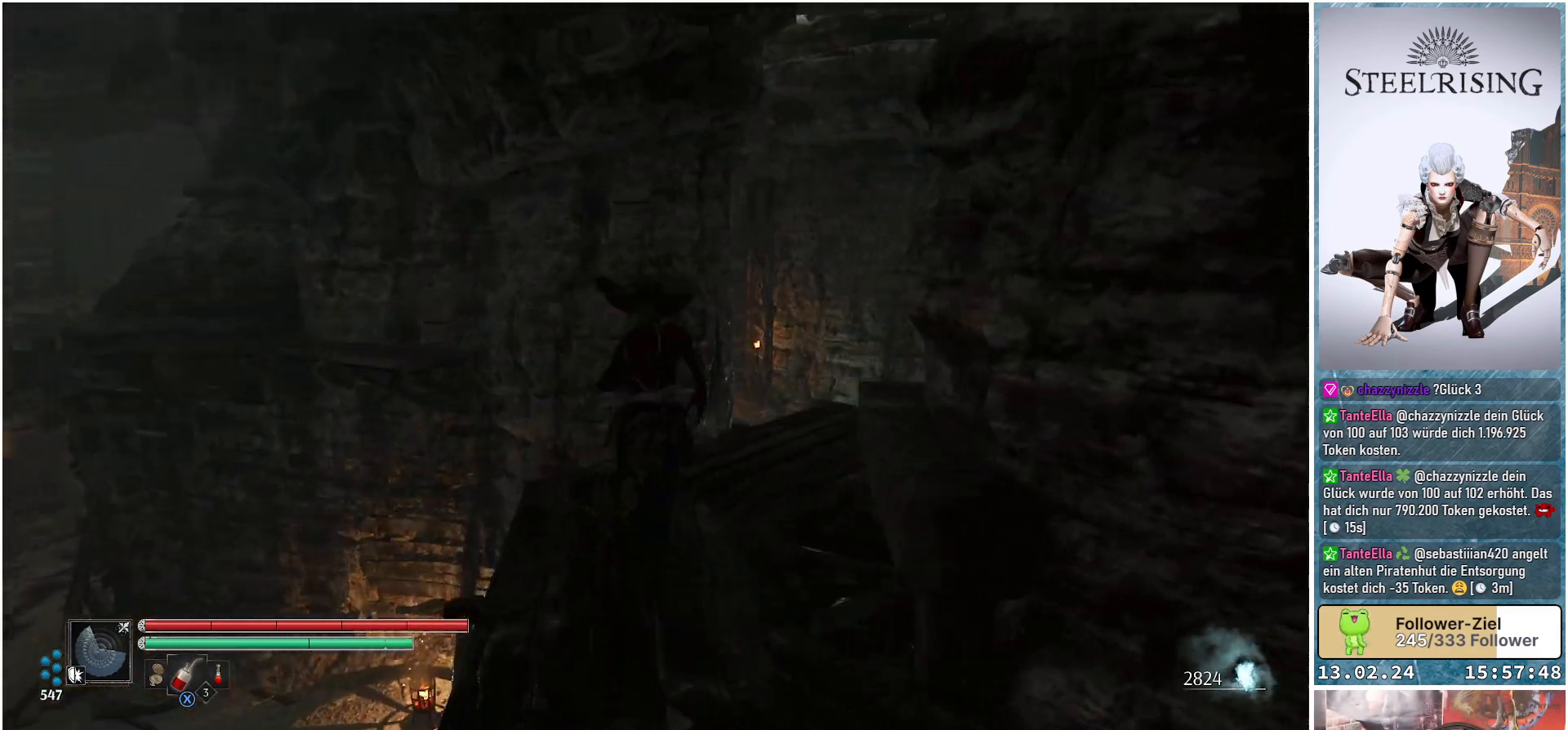
{"buttons": [], "left_stick": "up-left", "right_stick": "right", "events": [[383, "left_stick", "up-left"]]}
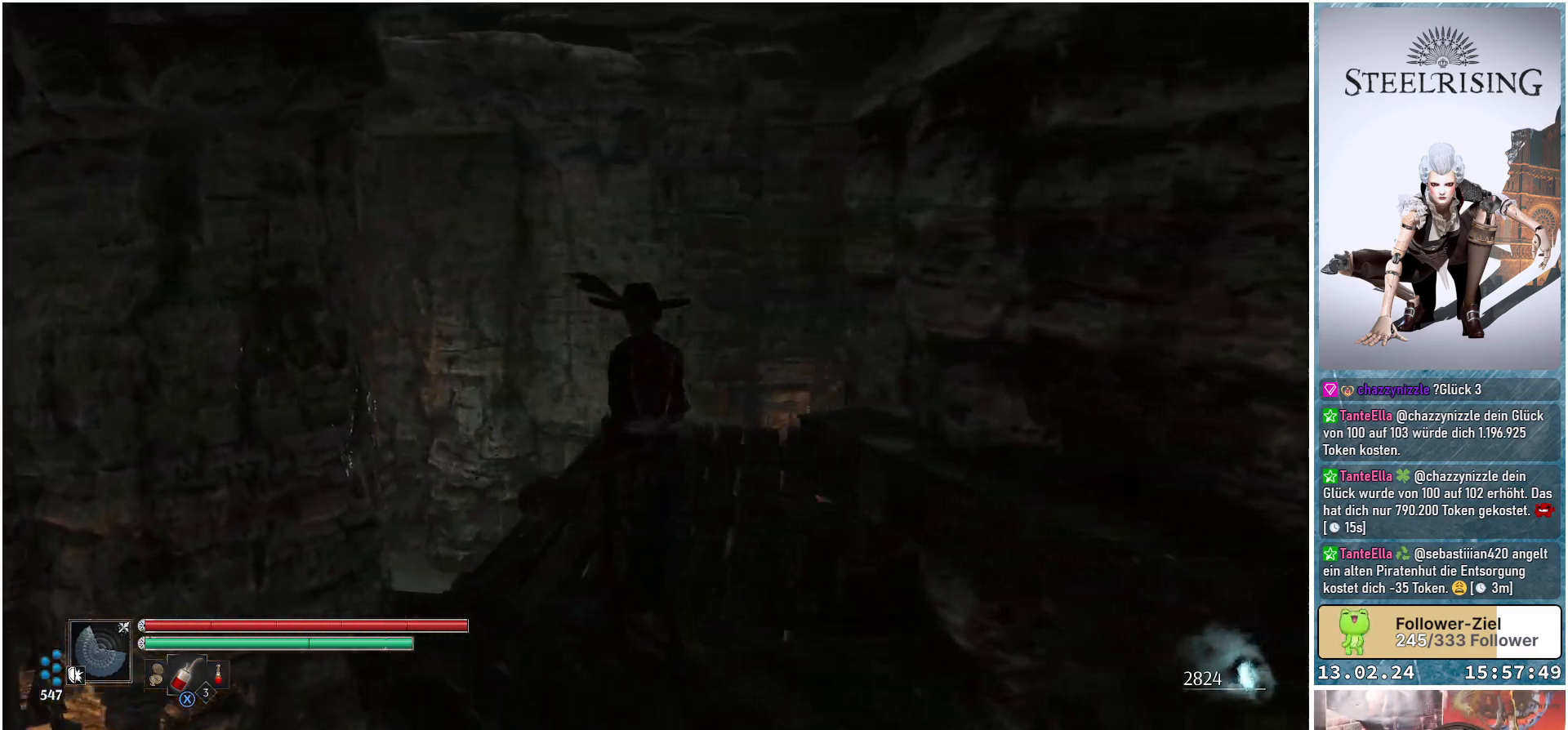
{"buttons": [], "left_stick": "up-left", "right_stick": "down-right", "events": [[200, "right_stick", "down-right"]]}
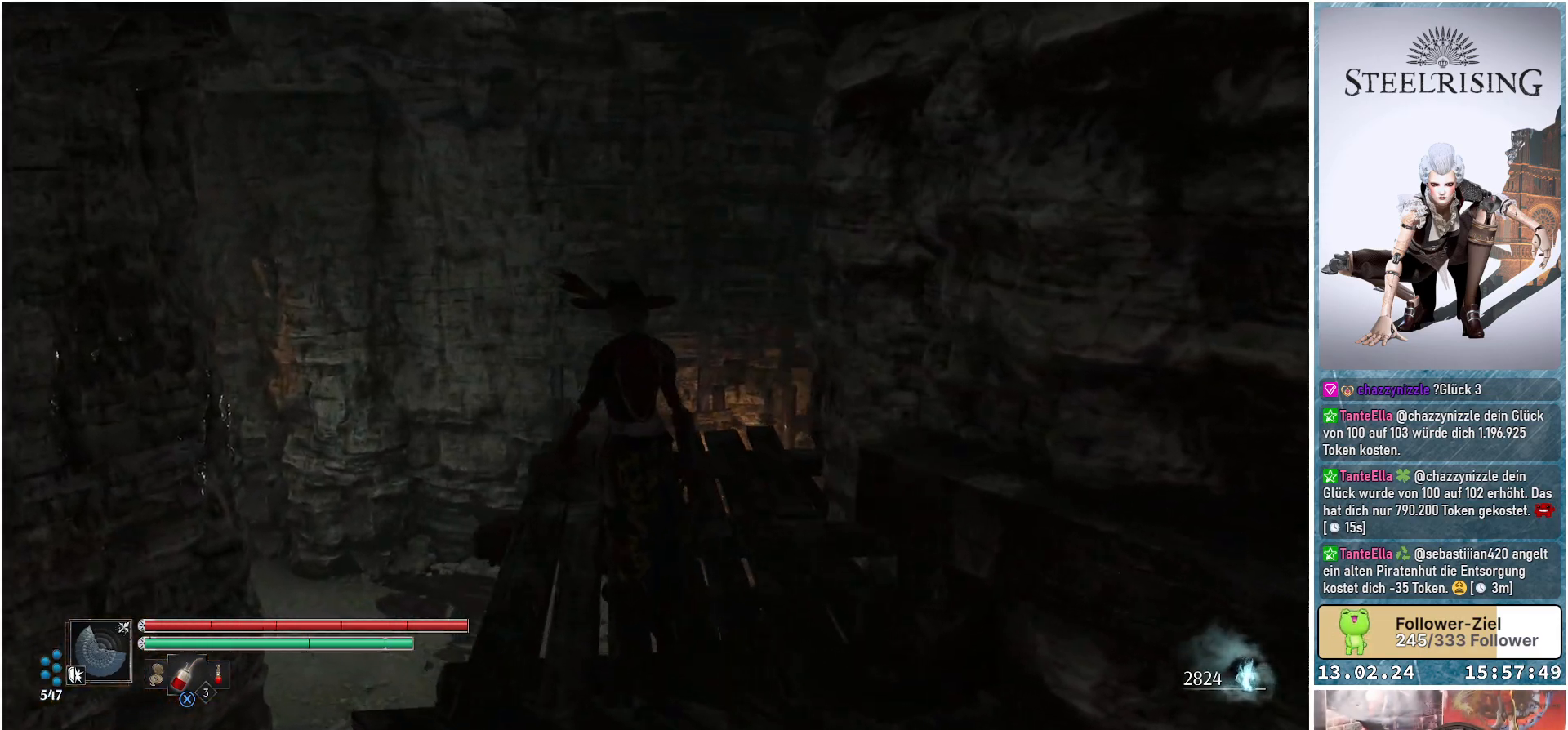
{"buttons": [], "left_stick": "up-left", "right_stick": "down-right", "events": []}
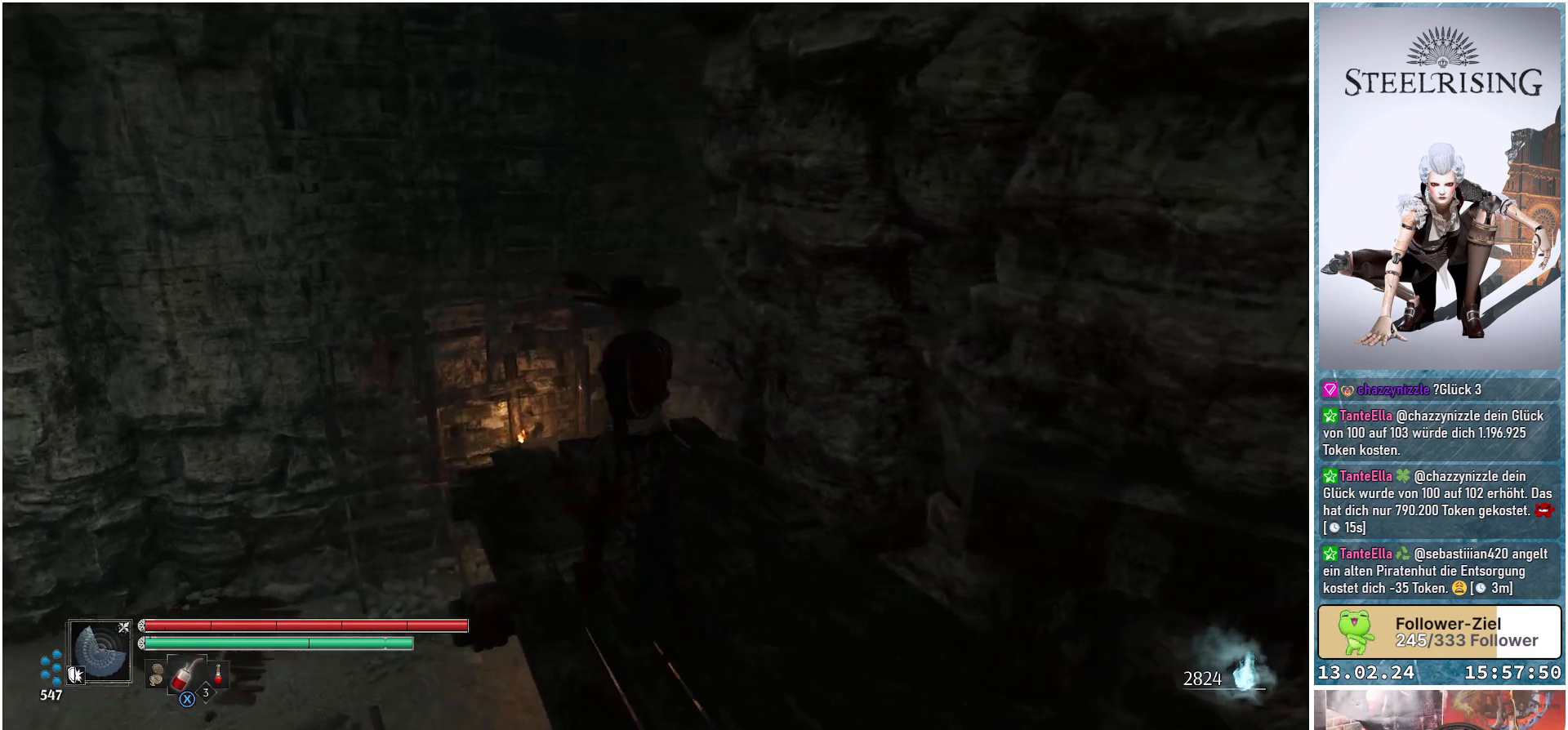
{"buttons": [], "left_stick": "up-left", "right_stick": "down-right", "events": []}
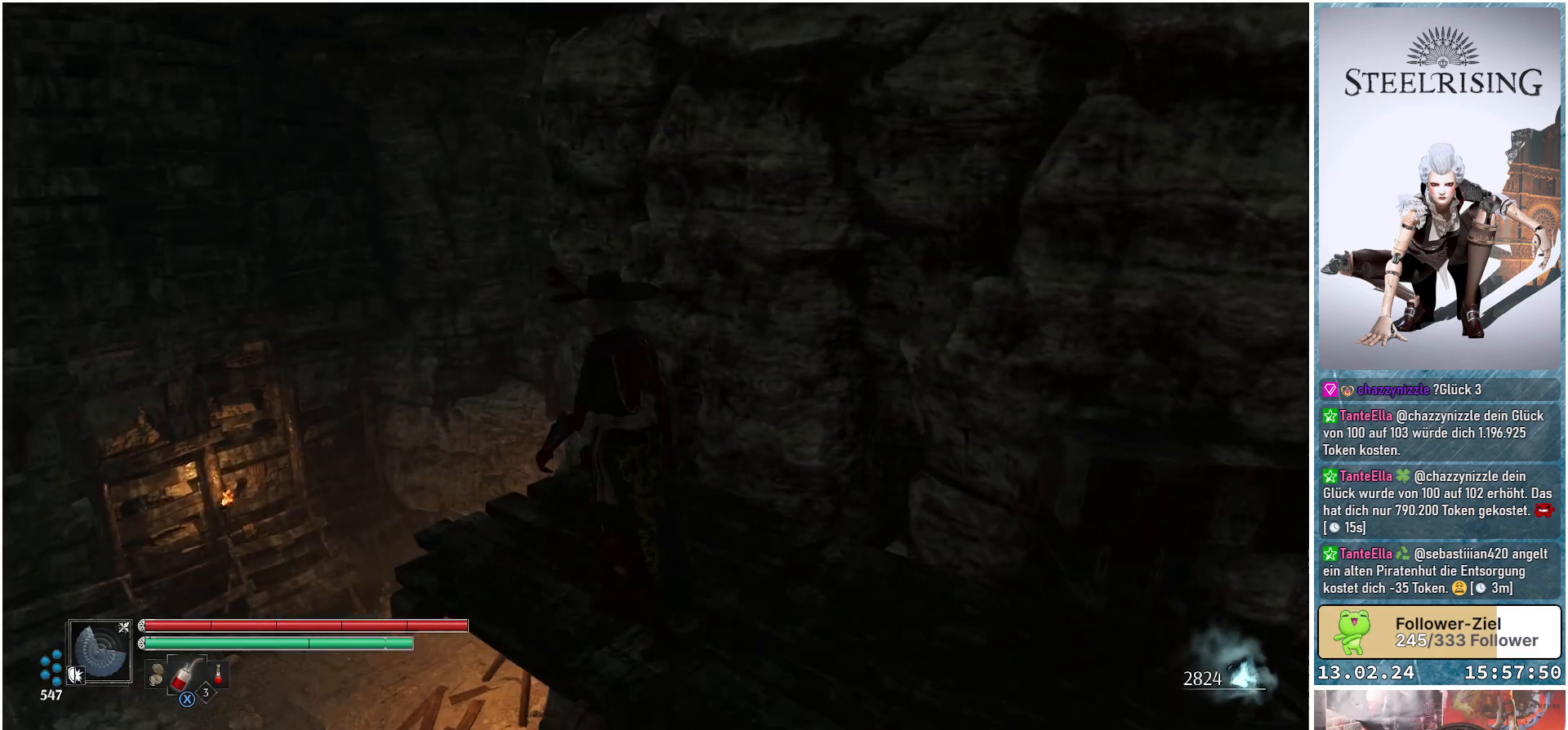
{"buttons": [], "left_stick": "center", "right_stick": "down-right", "events": [[333, "left_stick", "center"]]}
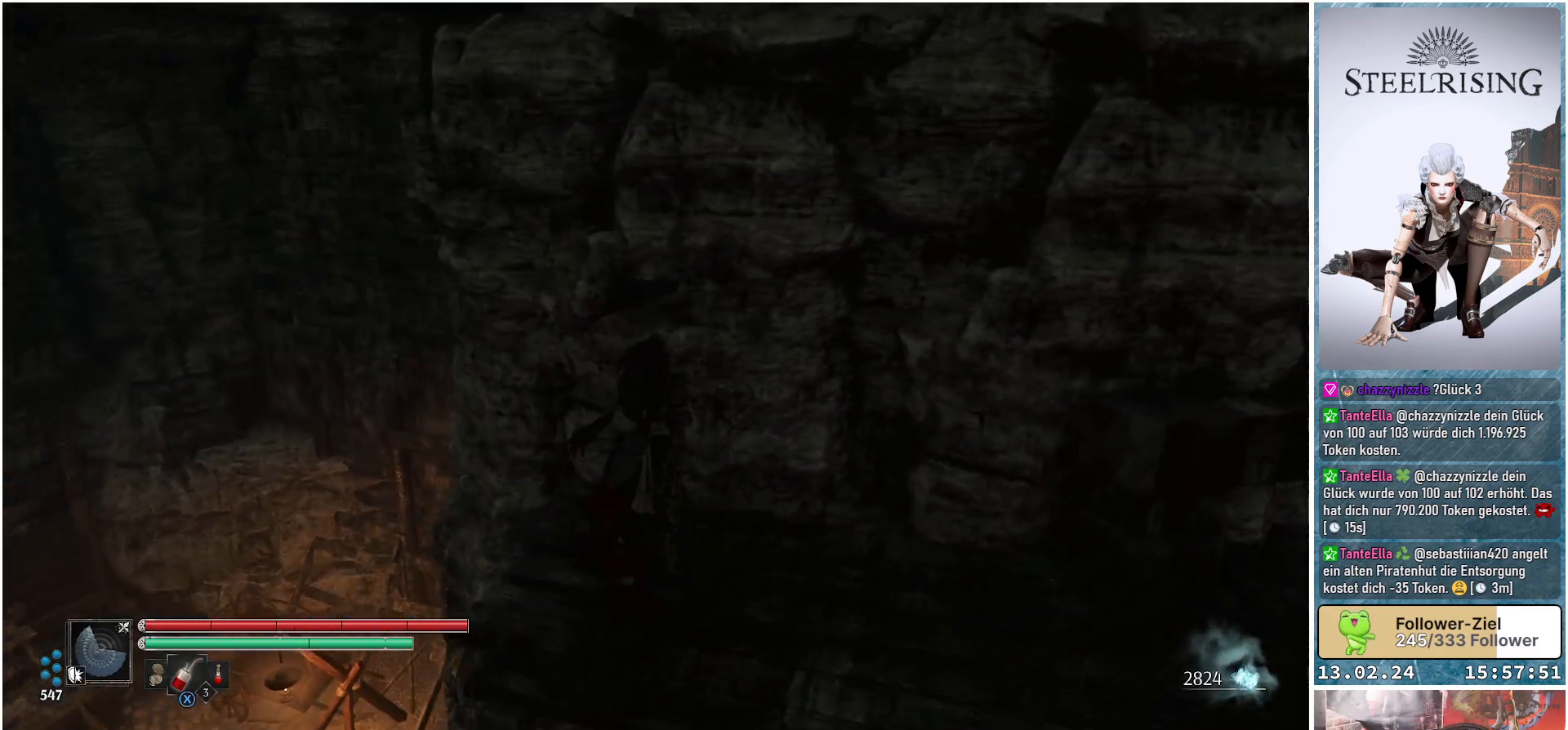
{"buttons": [], "left_stick": "center", "right_stick": "right", "events": [[50, "right_stick", "right"]]}
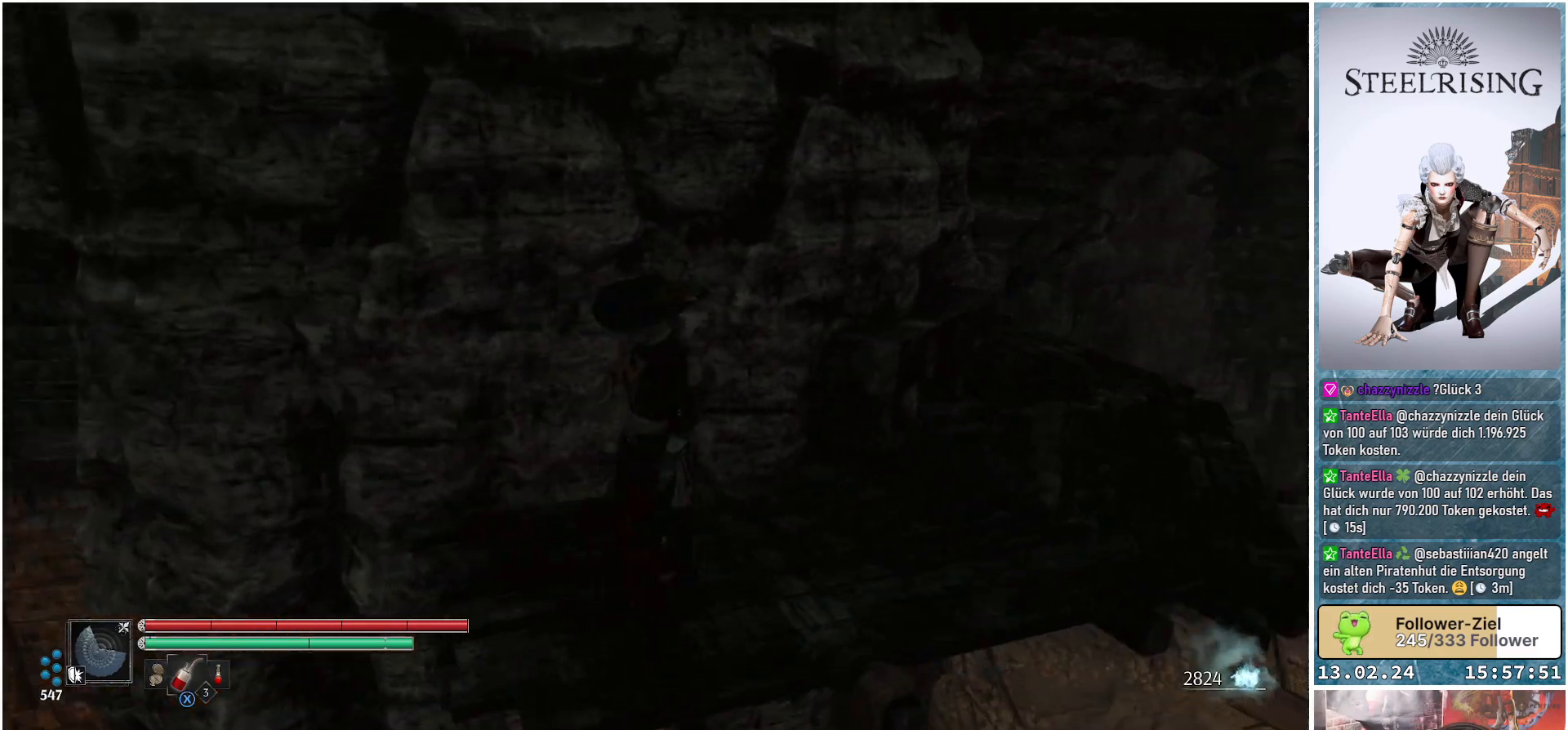
{"buttons": [], "left_stick": "up", "right_stick": "down-right", "events": [[50, "left_stick", "up"], [300, "right_stick", "down-right"]]}
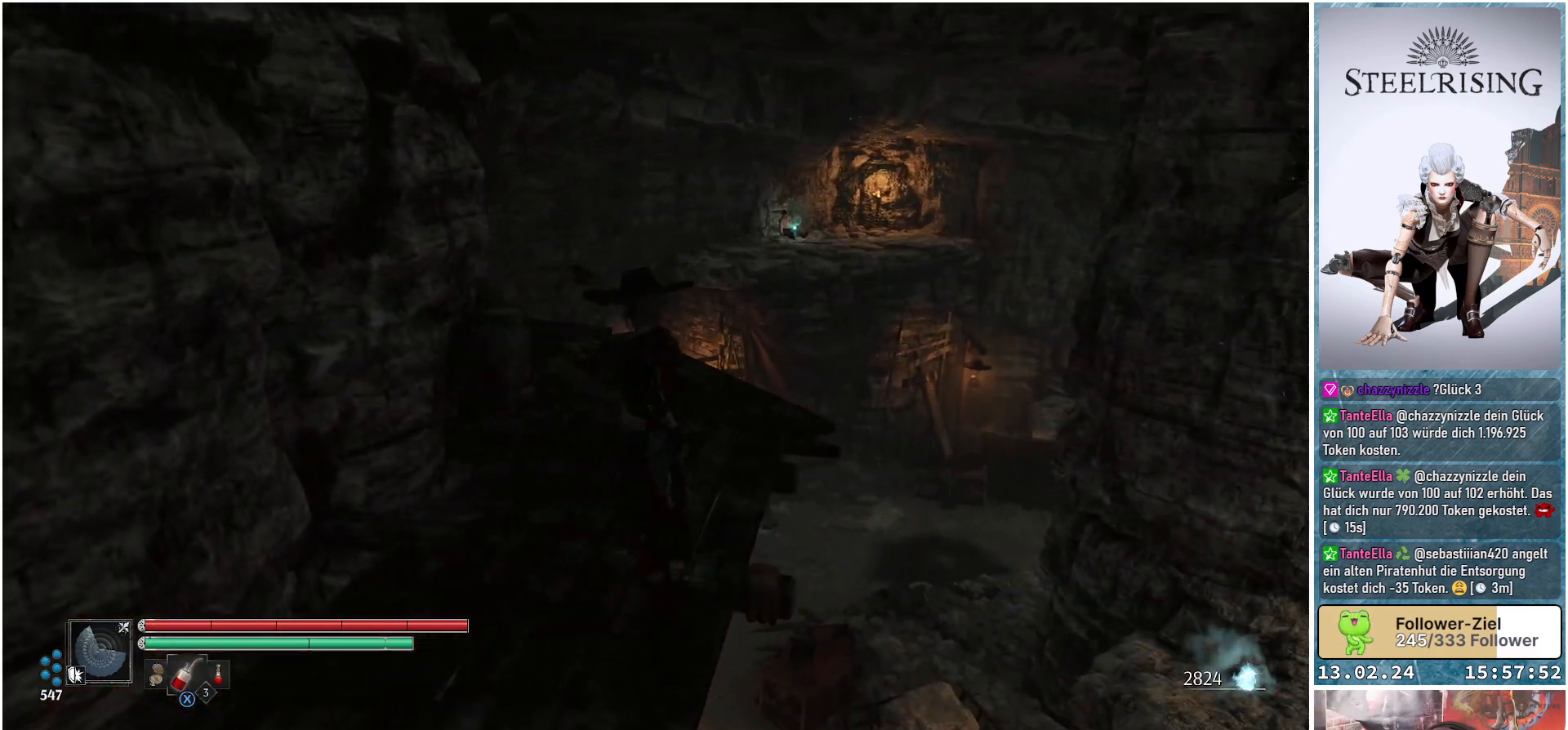
{"buttons": [], "left_stick": "up", "right_stick": "down", "events": [[234, "right_stick", "down"], [250, "L3", "down"], [384, "L3", "up"]]}
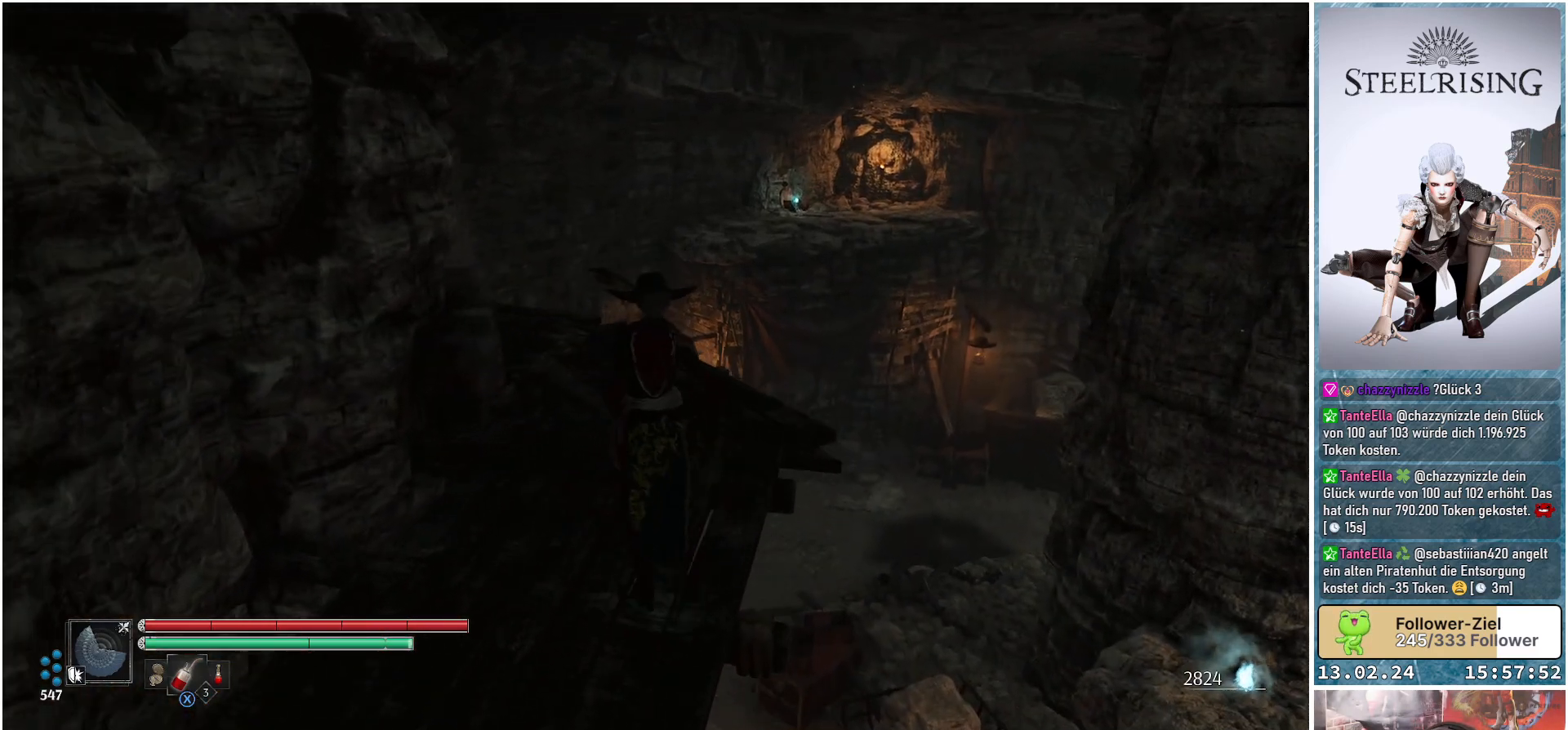
{"buttons": [], "left_stick": "up-left", "right_stick": "center", "events": [[50, "right_stick", "down-left"], [150, "right_stick", "center"], [183, "left_stick", "up-left"]]}
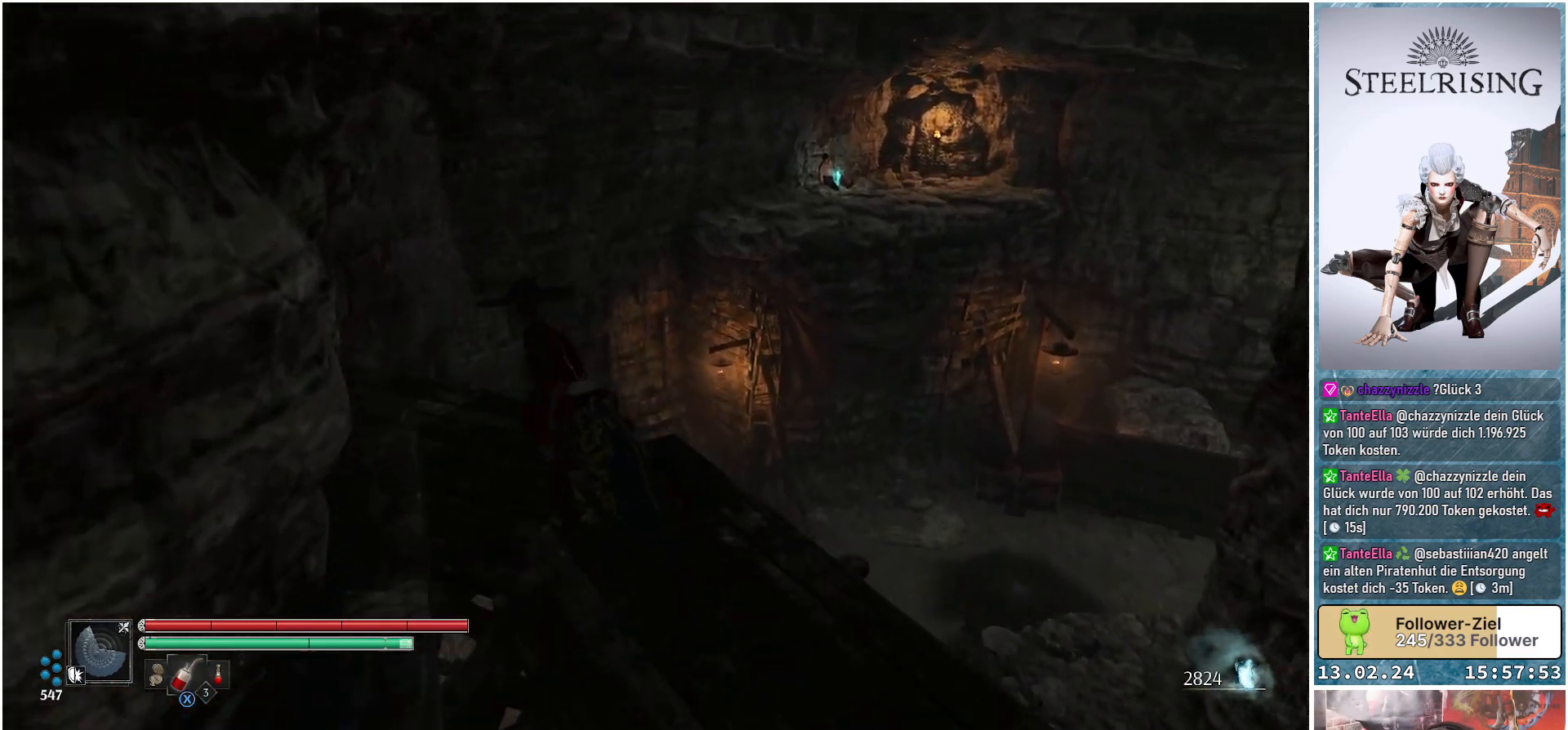
{"buttons": ["A"], "left_stick": "up-right", "right_stick": "center", "events": [[67, "left_stick", "up"], [350, "A", "down"], [501, "left_stick", "up-right"]]}
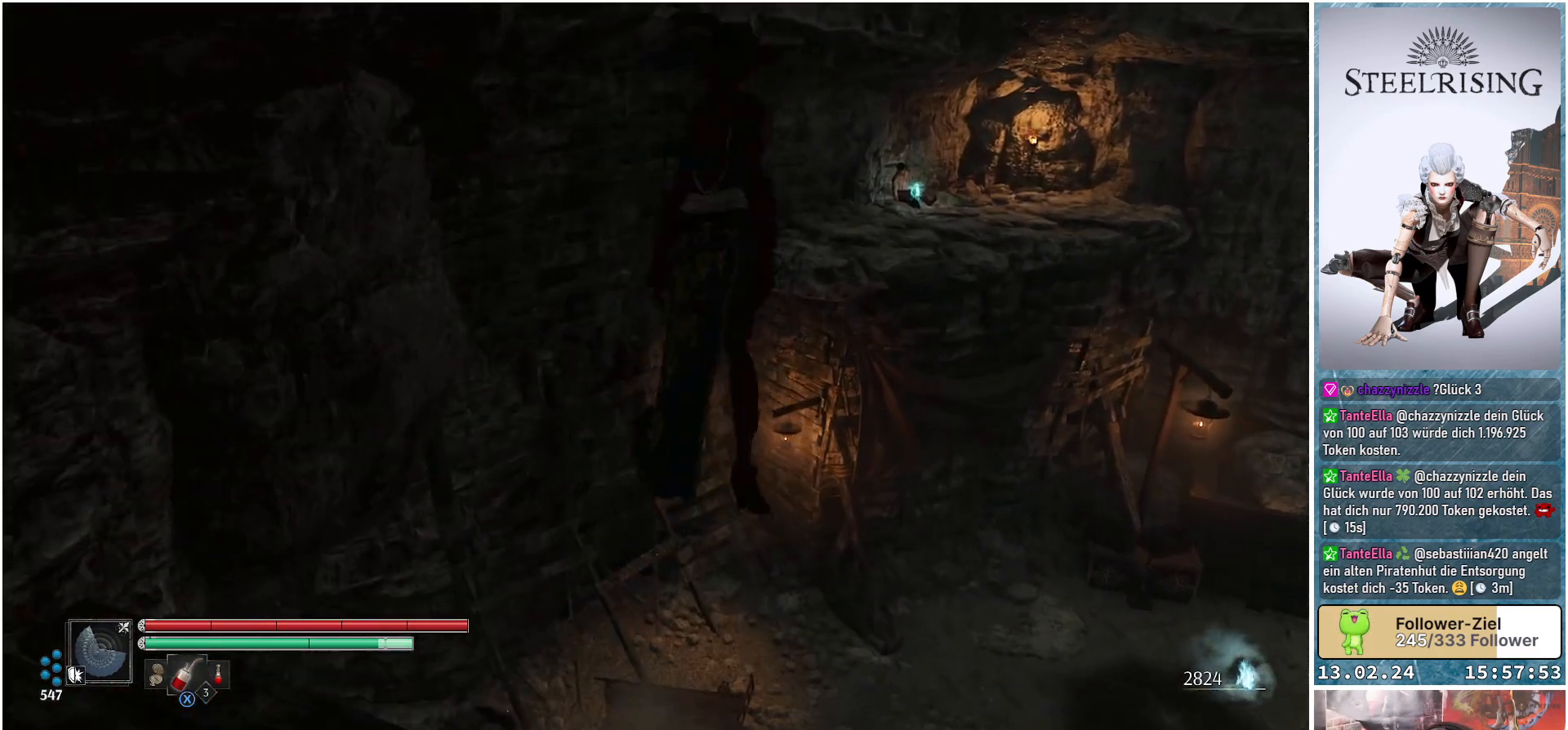
{"buttons": [], "left_stick": "up", "right_stick": "up-right", "events": [[150, "A", "up"], [450, "right_stick", "up-right"], [467, "left_stick", "up"]]}
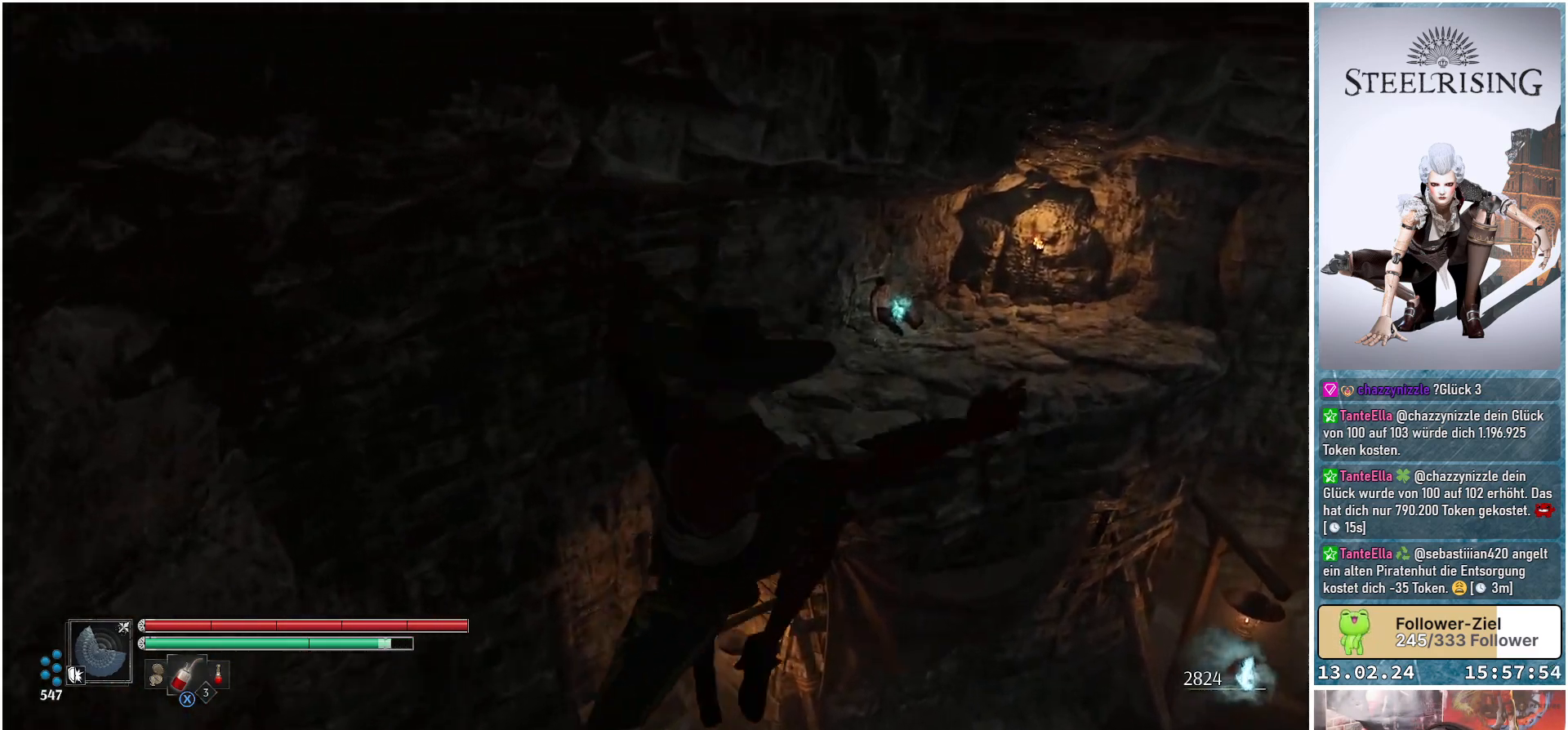
{"buttons": [], "left_stick": "up", "right_stick": "center", "events": [[84, "R1", "down"], [234, "right_stick", "center"], [250, "R1", "up"]]}
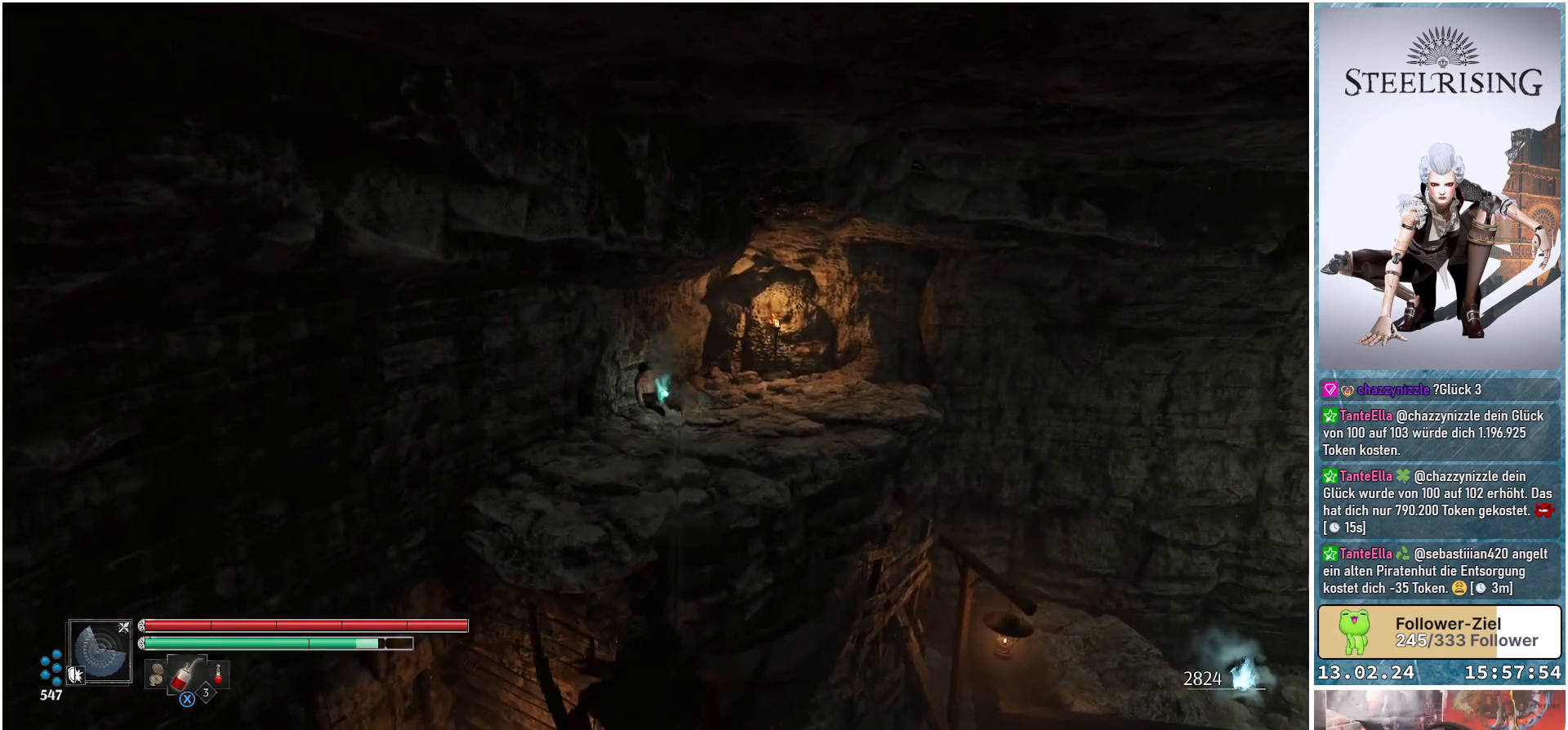
{"buttons": [], "left_stick": "up", "right_stick": "center", "events": []}
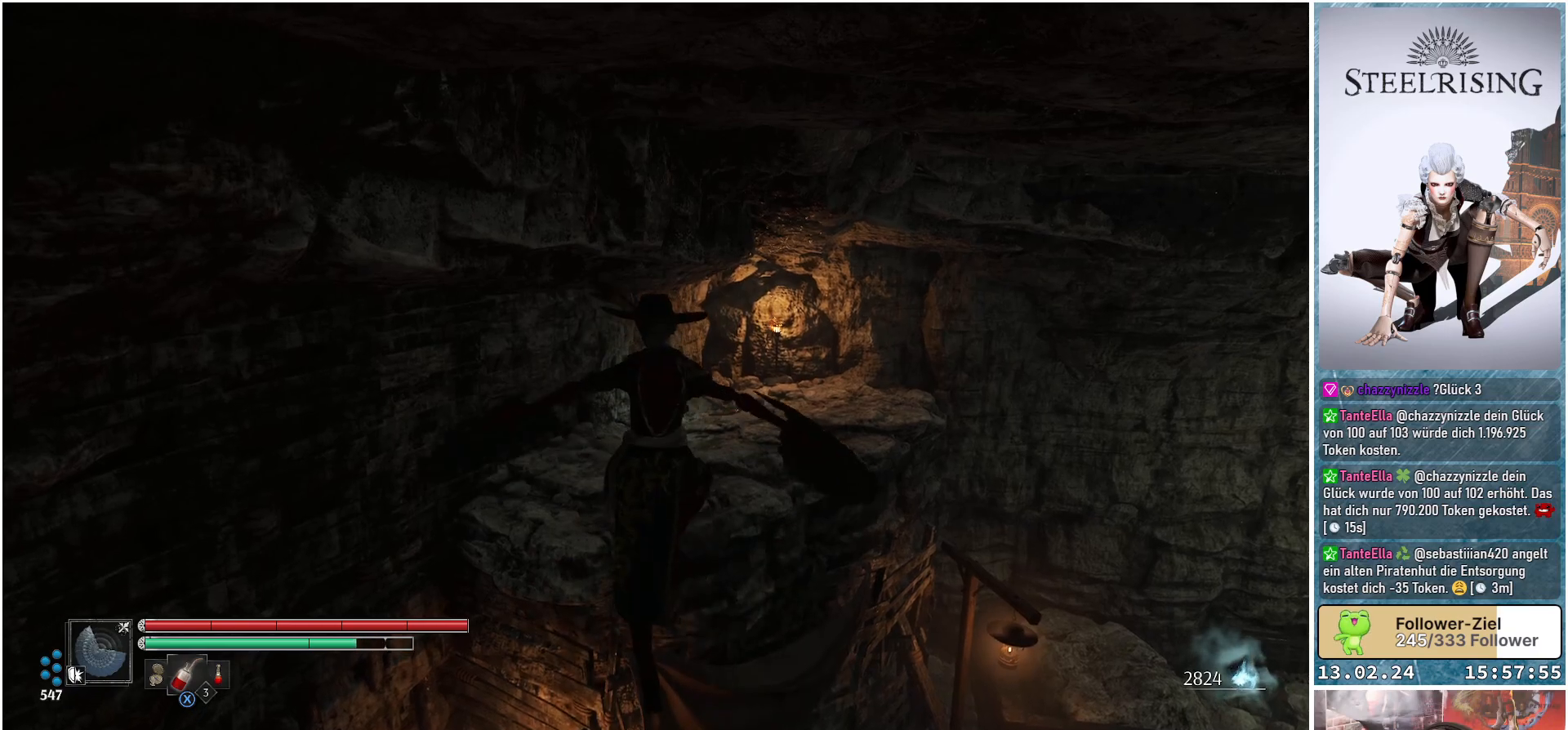
{"buttons": ["B"], "left_stick": "up", "right_stick": "center", "events": [[434, "B", "down"]]}
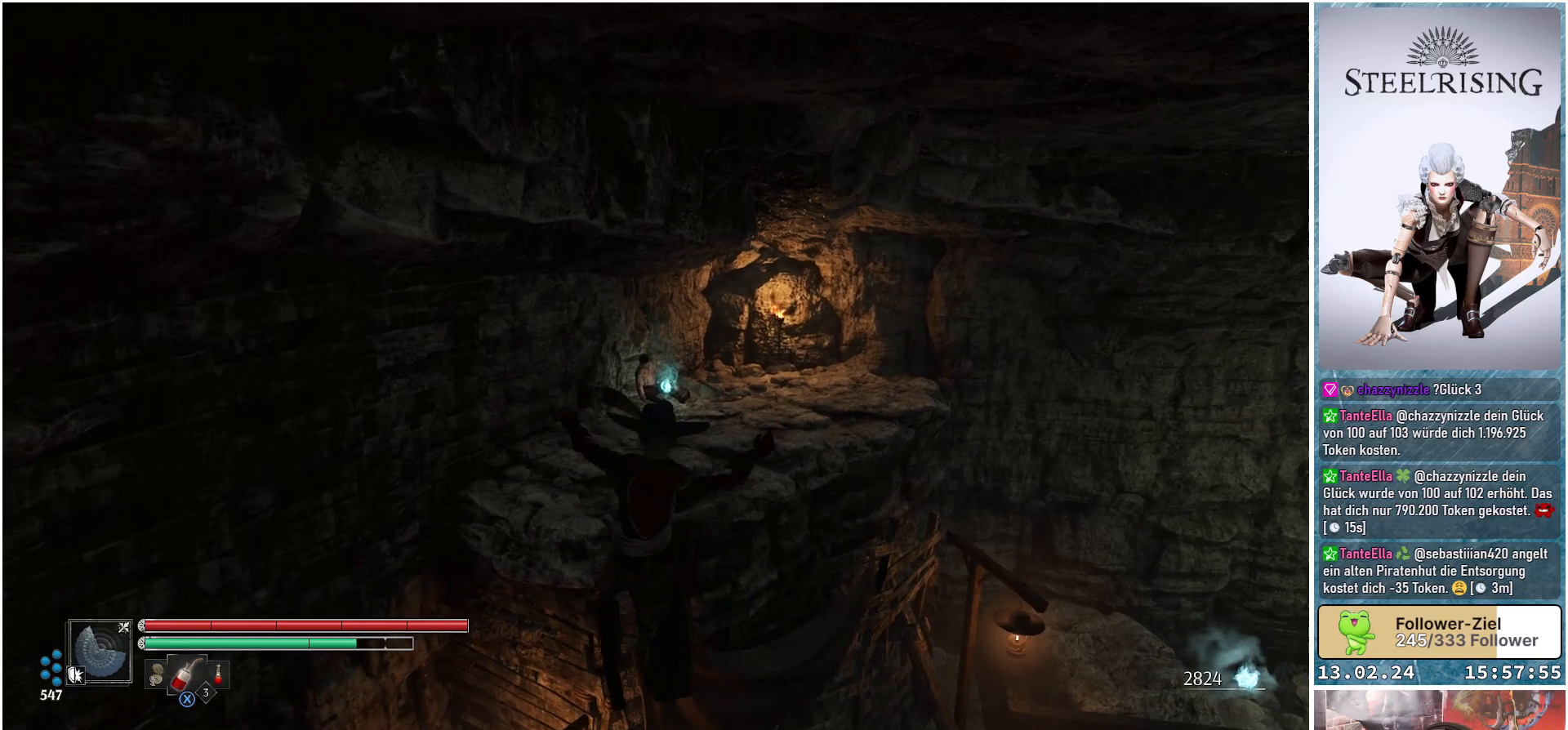
{"buttons": [], "left_stick": "up", "right_stick": "center", "events": [[67, "B", "up"]]}
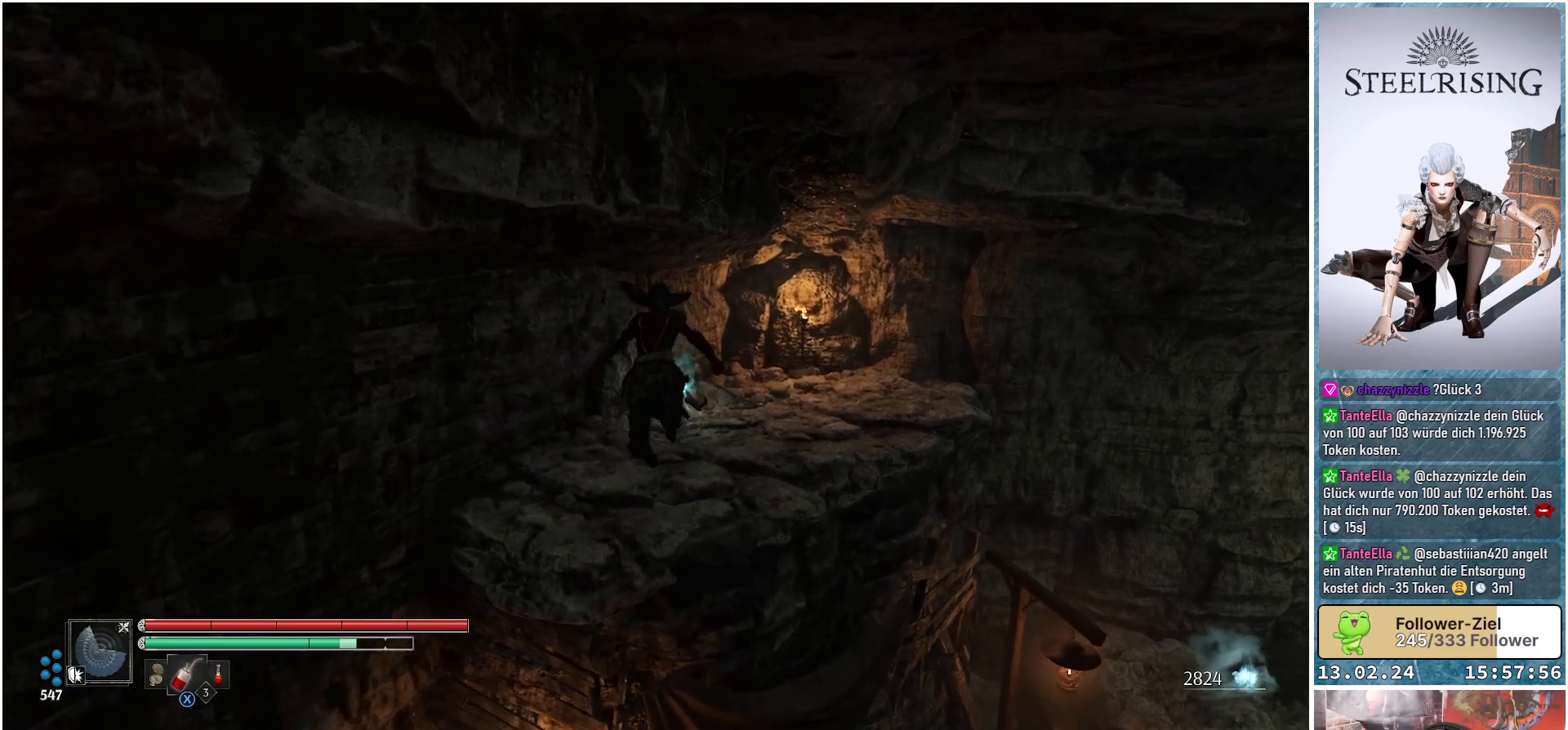
{"buttons": [], "left_stick": "up", "right_stick": "center", "events": [[134, "right_stick", "down"], [301, "R1", "down"], [334, "right_stick", "center"], [451, "R1", "up"]]}
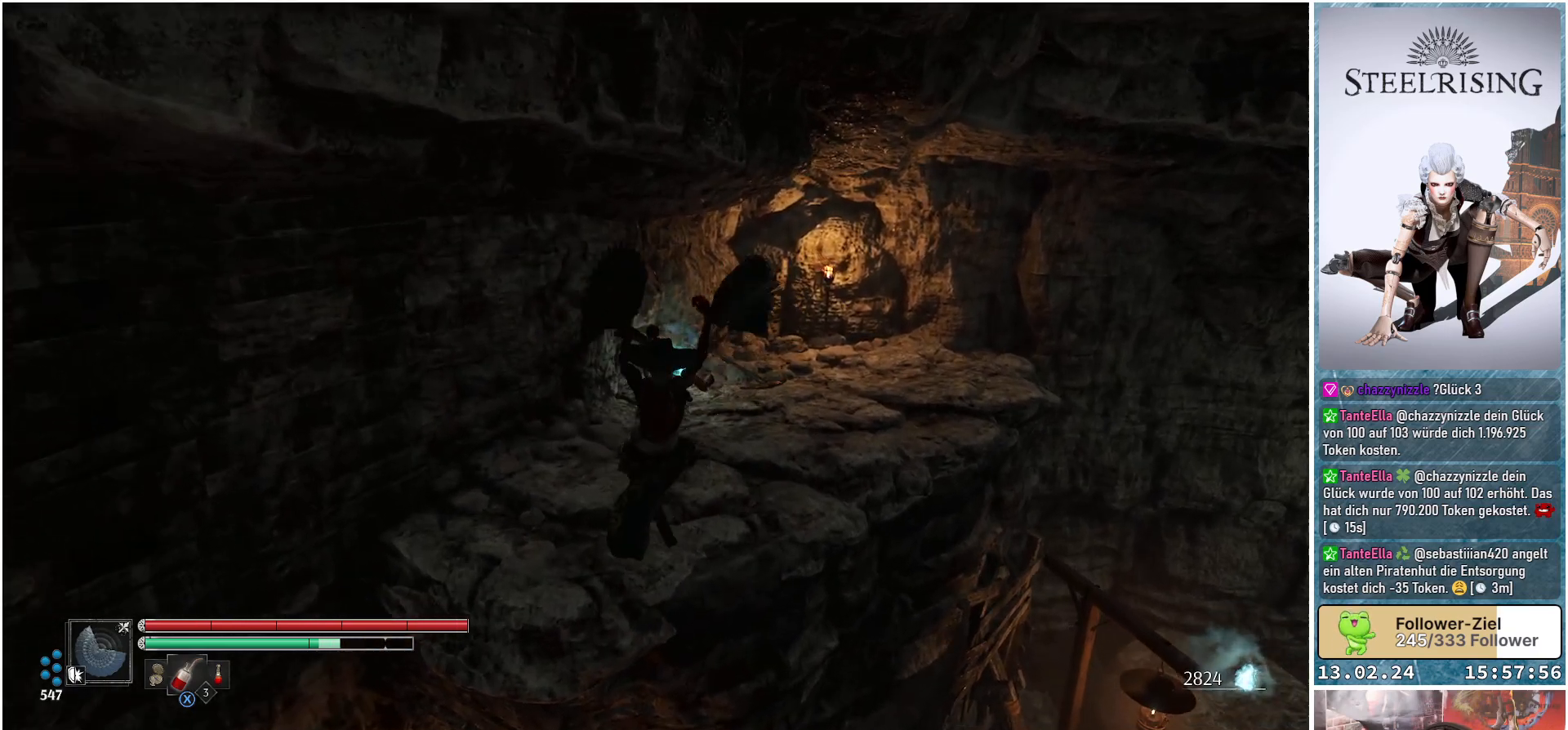
{"buttons": [], "left_stick": "up", "right_stick": "center", "events": []}
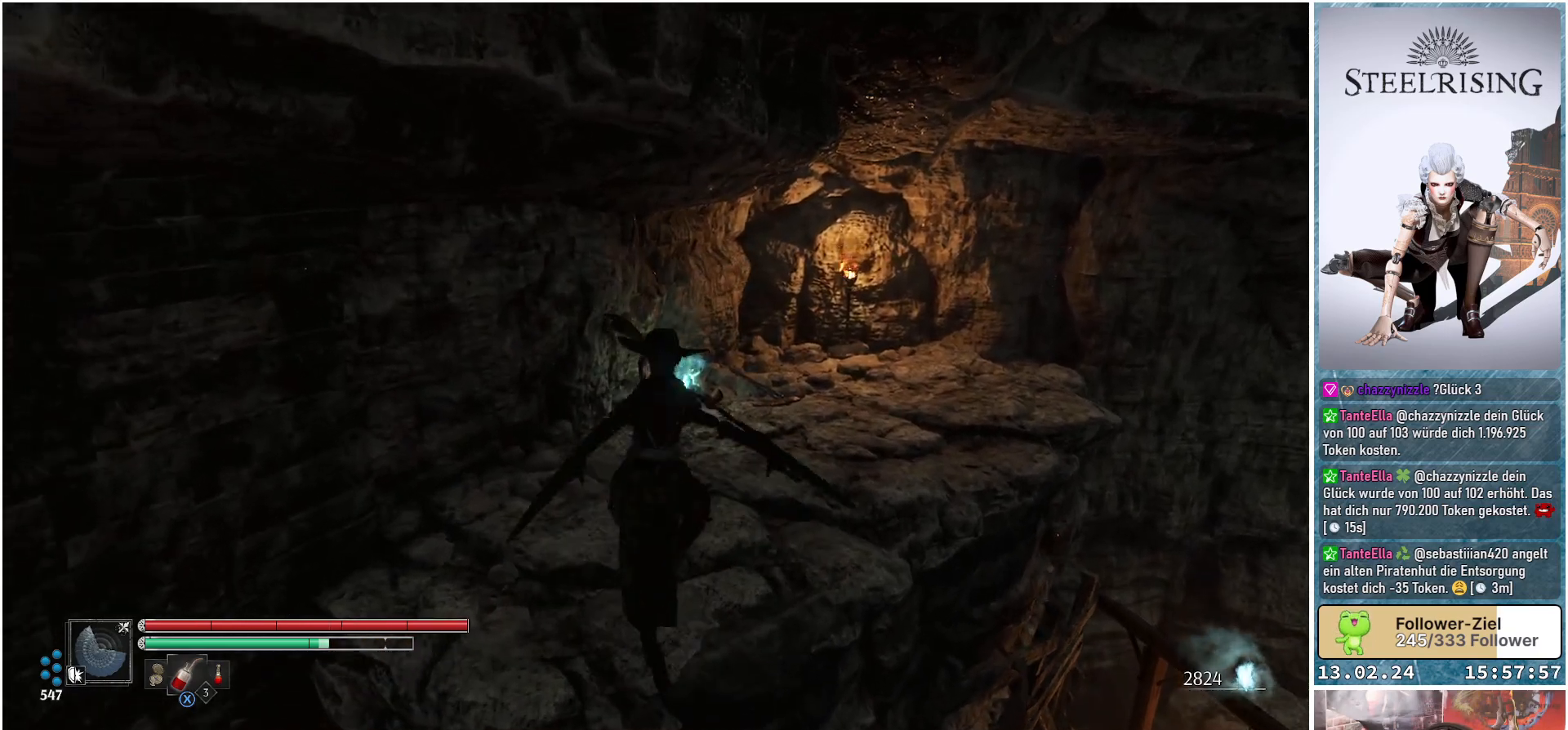
{"buttons": ["R1"], "left_stick": "up", "right_stick": "down", "events": [[117, "right_stick", "down"], [401, "R1", "down"]]}
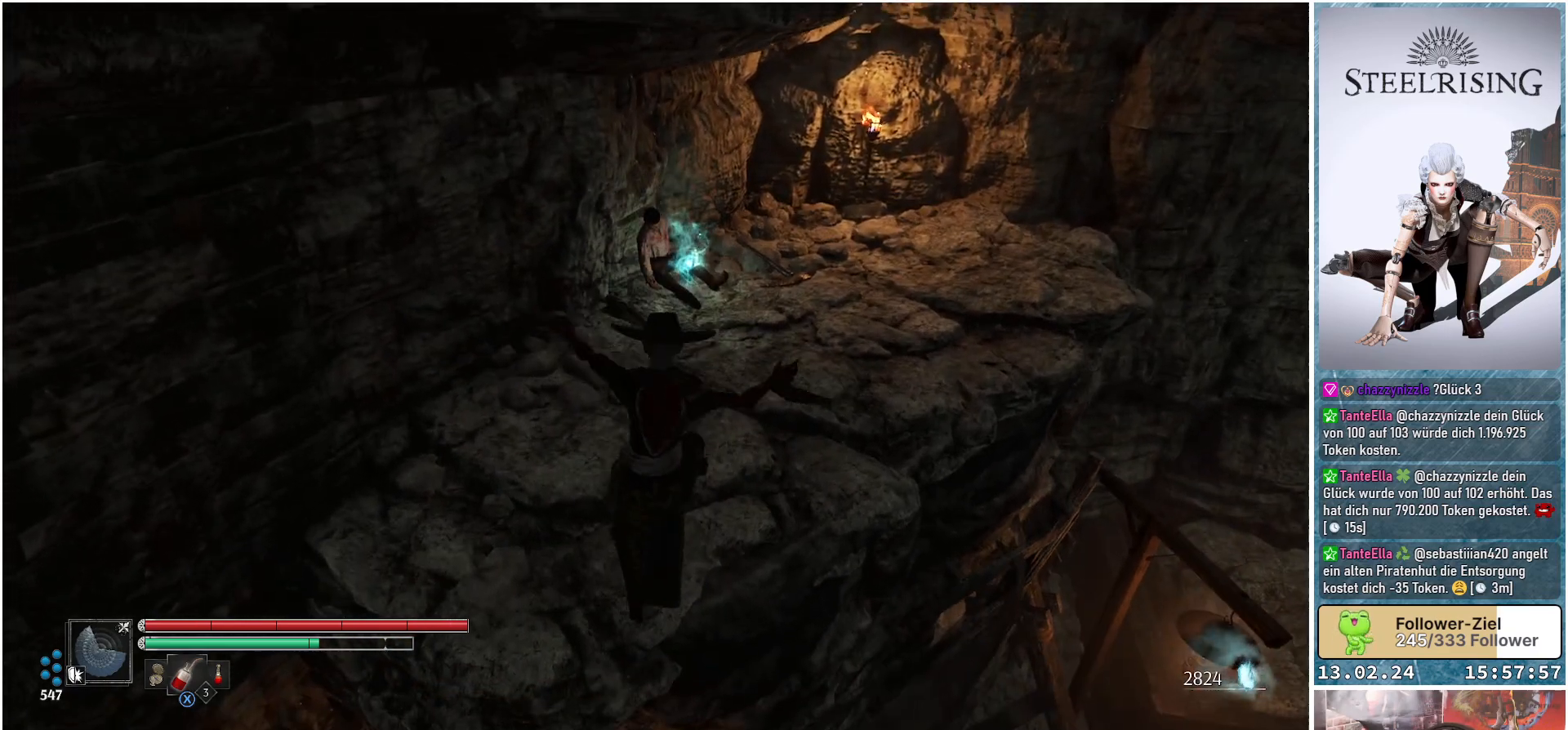
{"buttons": [], "left_stick": "up", "right_stick": "center", "events": [[33, "R1", "up"], [334, "R1", "down"], [334, "right_stick", "center"], [467, "R1", "up"]]}
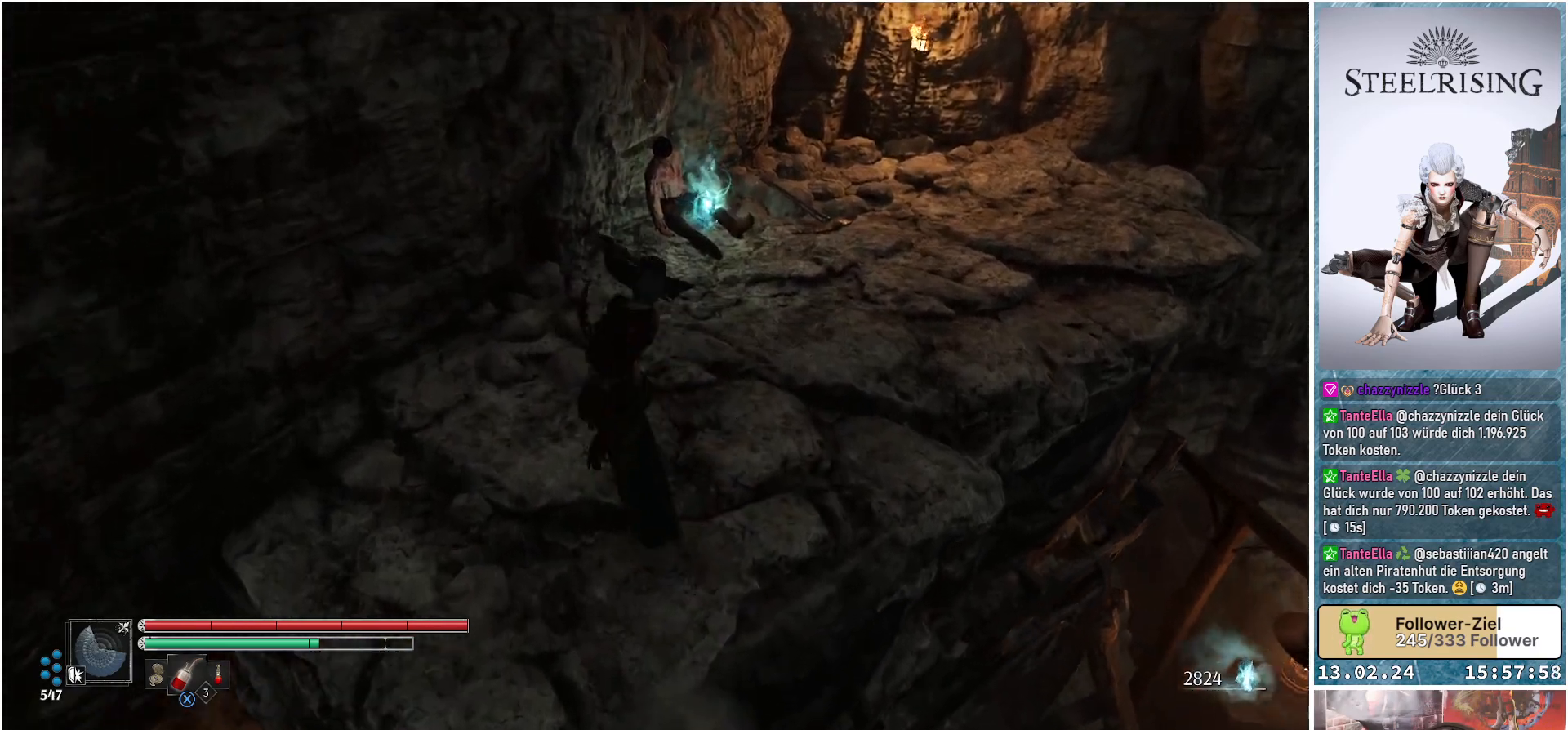
{"buttons": [], "left_stick": "up-right", "right_stick": "up-right", "events": [[284, "right_stick", "up-right"], [351, "left_stick", "up-right"]]}
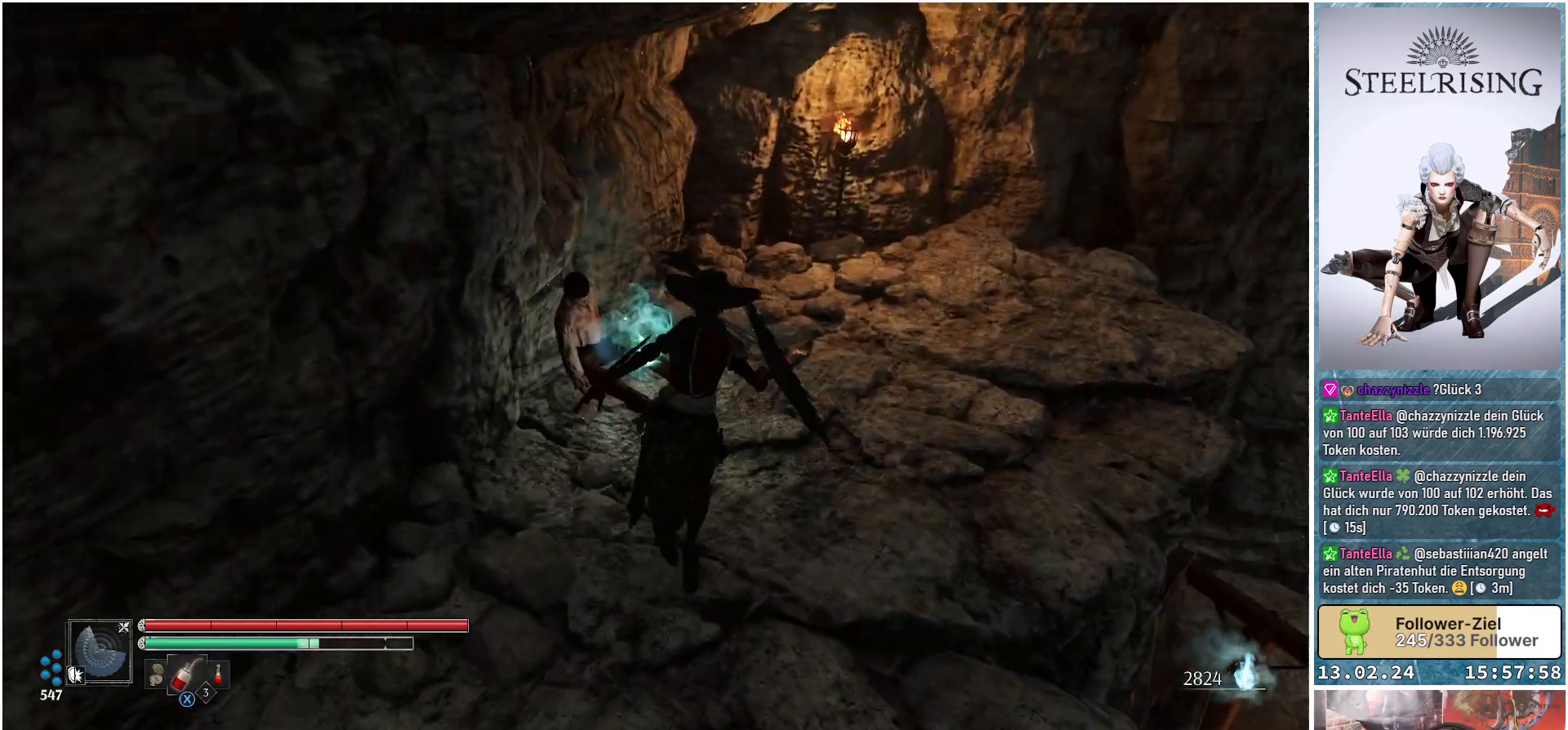
{"buttons": [], "left_stick": "center", "right_stick": "center", "events": [[50, "right_stick", "center"], [100, "right_stick", "up"], [200, "right_stick", "center"], [367, "left_stick", "center"]]}
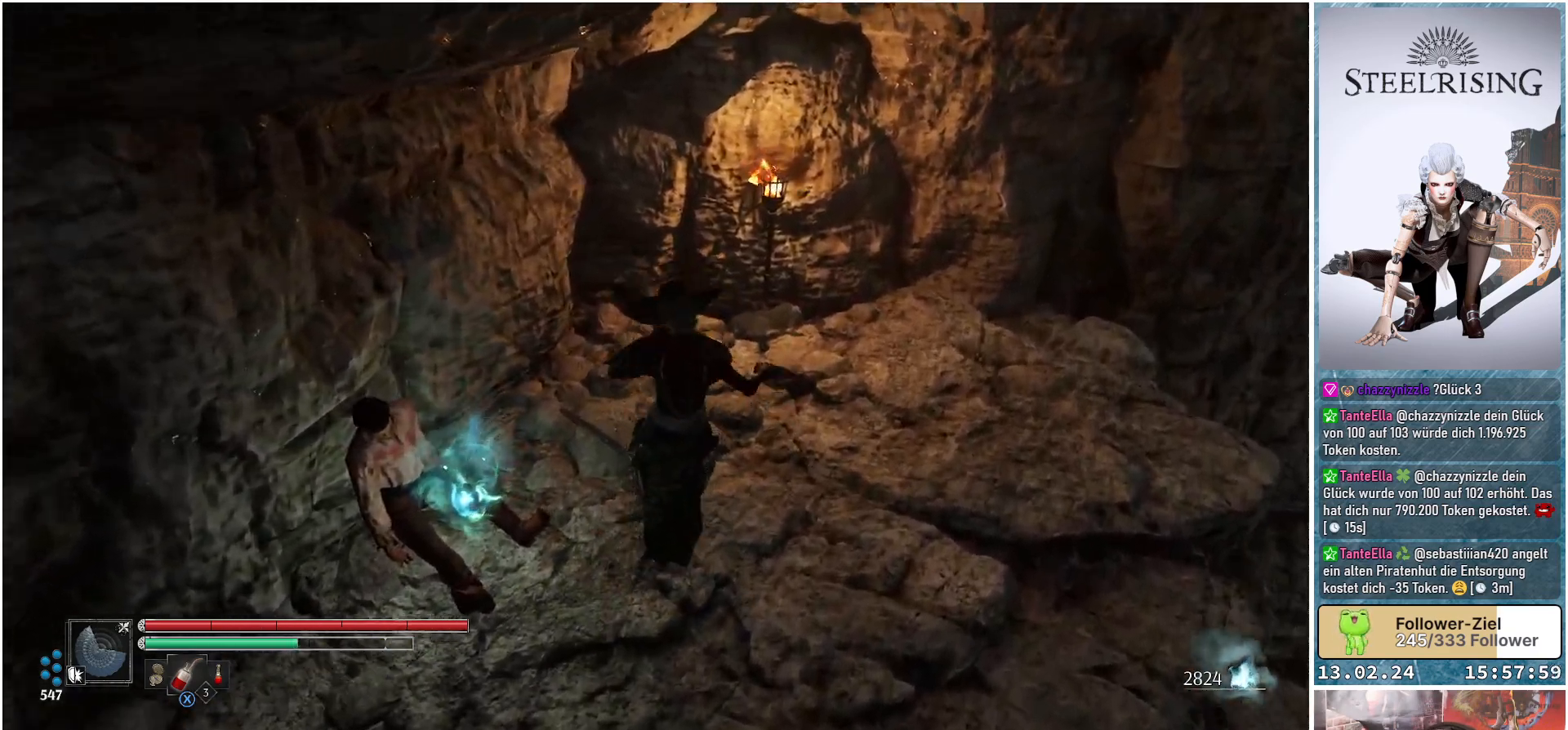
{"buttons": [], "left_stick": "center", "right_stick": "up-right", "events": [[317, "right_stick", "up-right"]]}
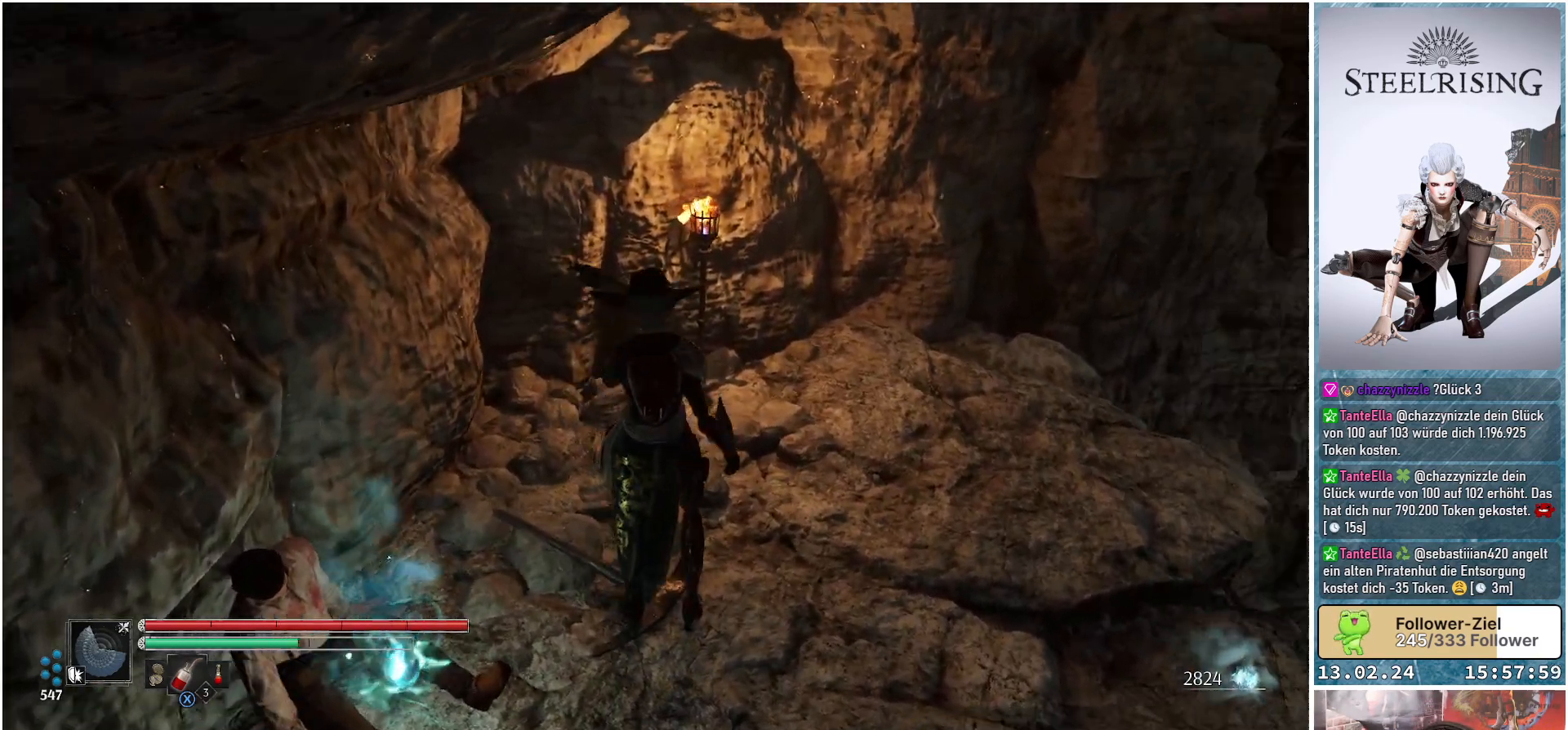
{"buttons": [], "left_stick": "down", "right_stick": "center", "events": [[450, "right_stick", "center"], [500, "left_stick", "down"]]}
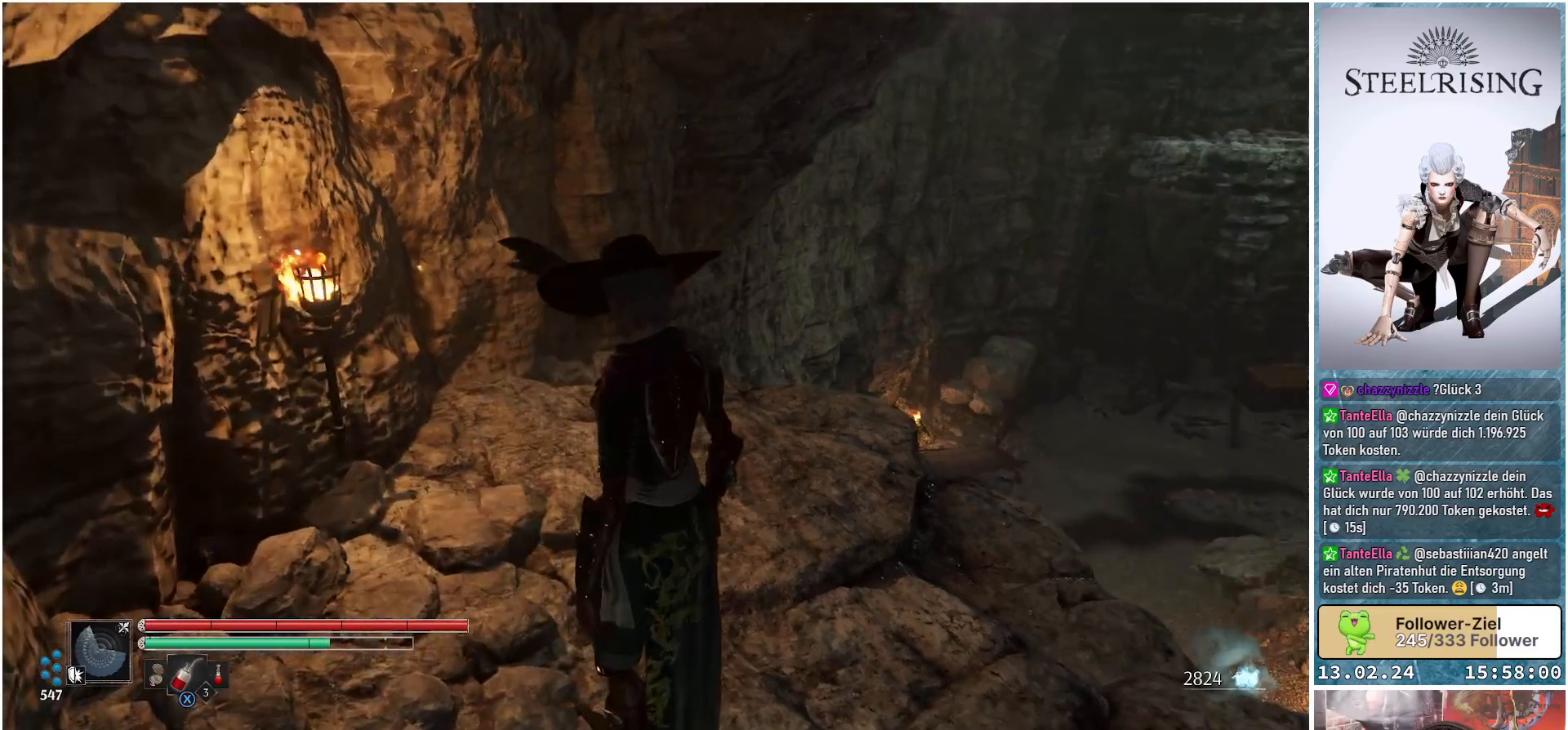
{"buttons": [], "left_stick": "center", "right_stick": "center", "events": [[234, "left_stick", "center"]]}
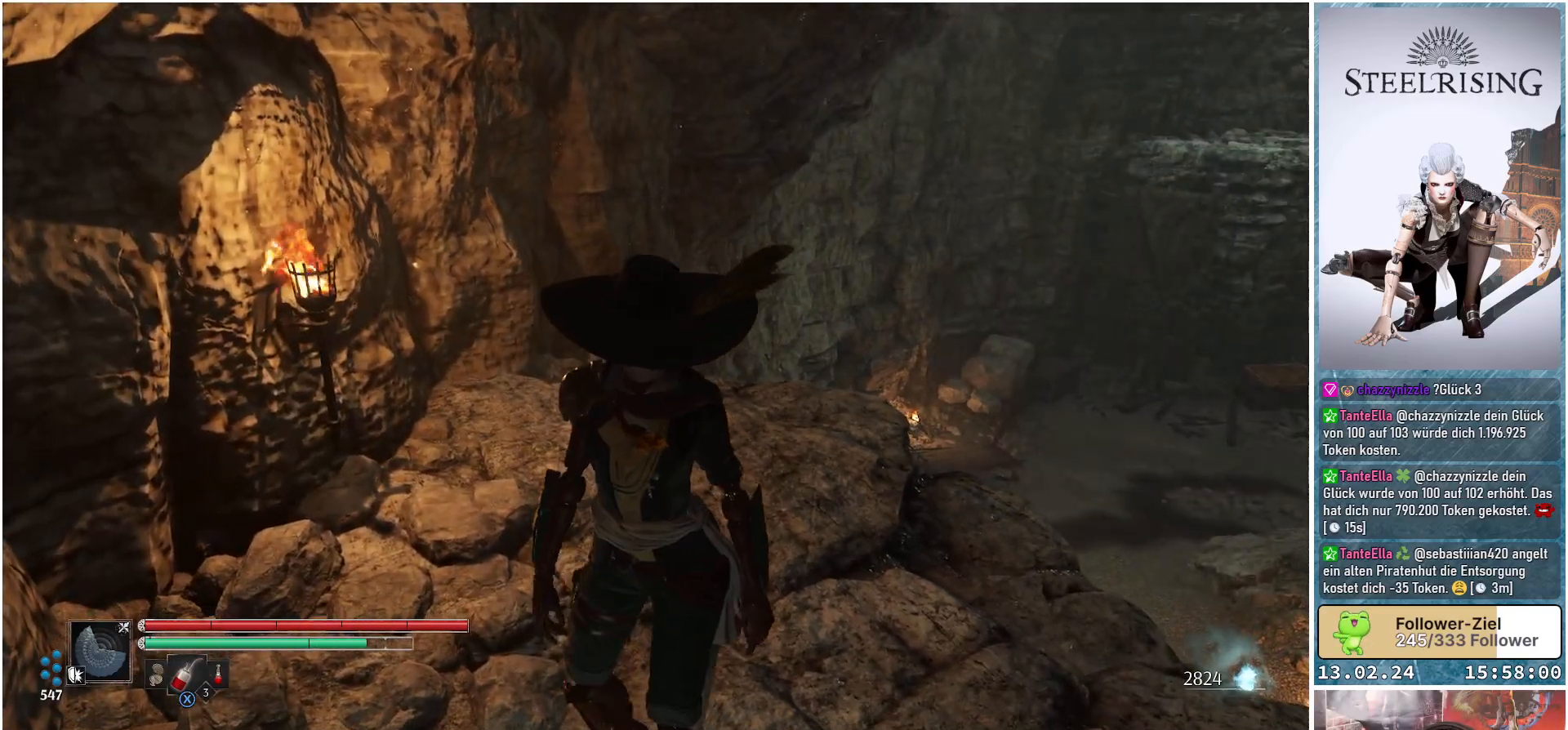
{"buttons": [], "left_stick": "center", "right_stick": "center", "events": [[167, "left_stick", "down"], [334, "left_stick", "center"]]}
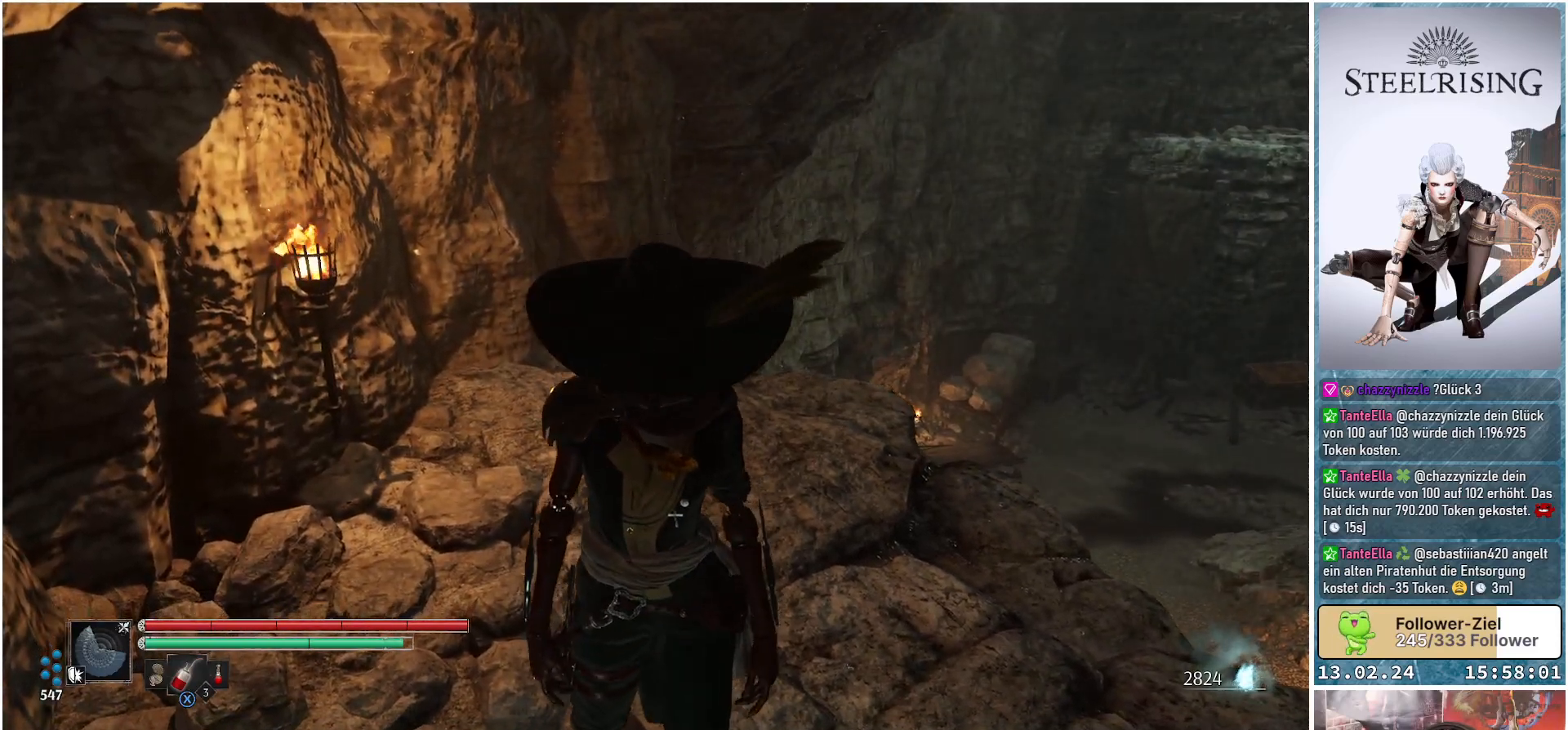
{"buttons": [], "left_stick": "center", "right_stick": "center", "events": [[117, "left_stick", "right"], [184, "left_stick", "down-right"], [384, "left_stick", "center"]]}